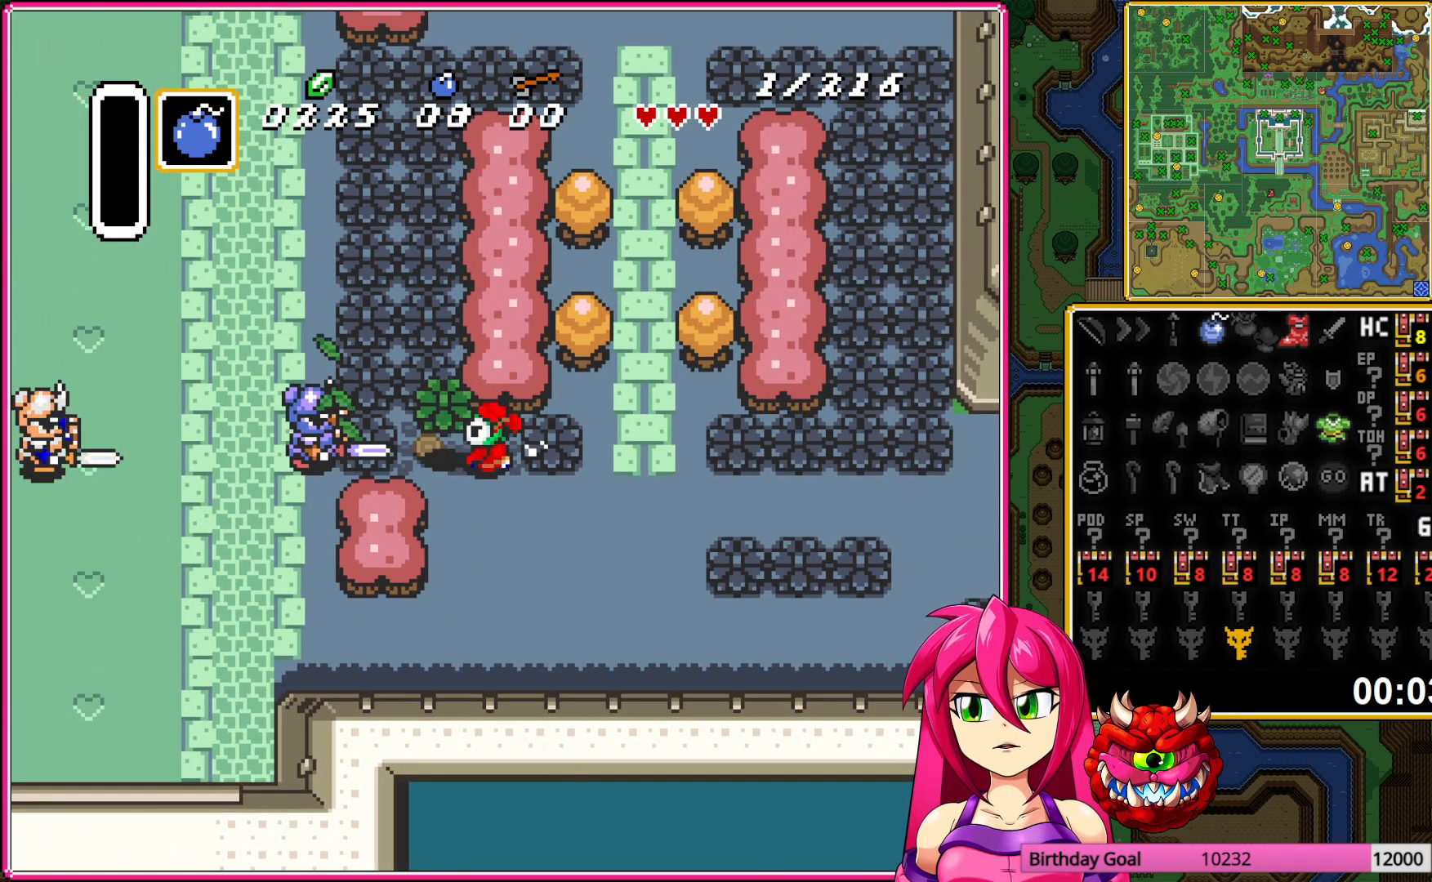
Gameplay with a controller (Nintendo layout); each line is a JSON object with the inputs held at the frame after it. "events" lists button and stick changes between this image and that frame as [ms after this image, input, new state], when the widget could be followed in between. Not read: L3 R3.
{"buttons": ["A", "DPAD_UP"], "events": [[17, "DPAD_LEFT", "up"], [150, "A", "up"], [217, "DPAD_UP", "down"], [317, "A", "down"], [400, "A", "up"], [500, "A", "down"]]}
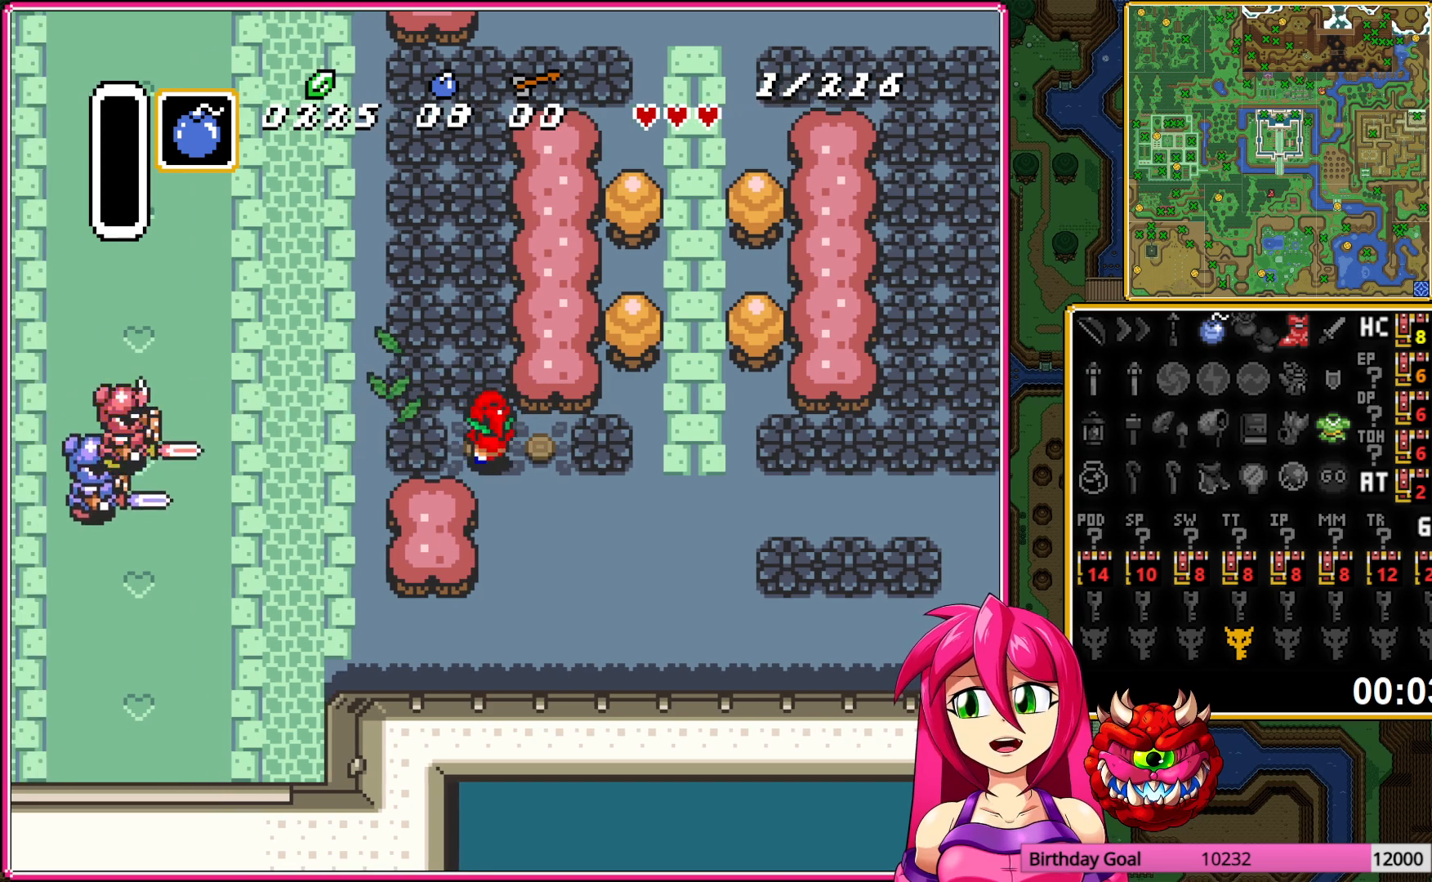
{"buttons": [], "events": [[50, "DPAD_UP", "up"], [117, "A", "up"]]}
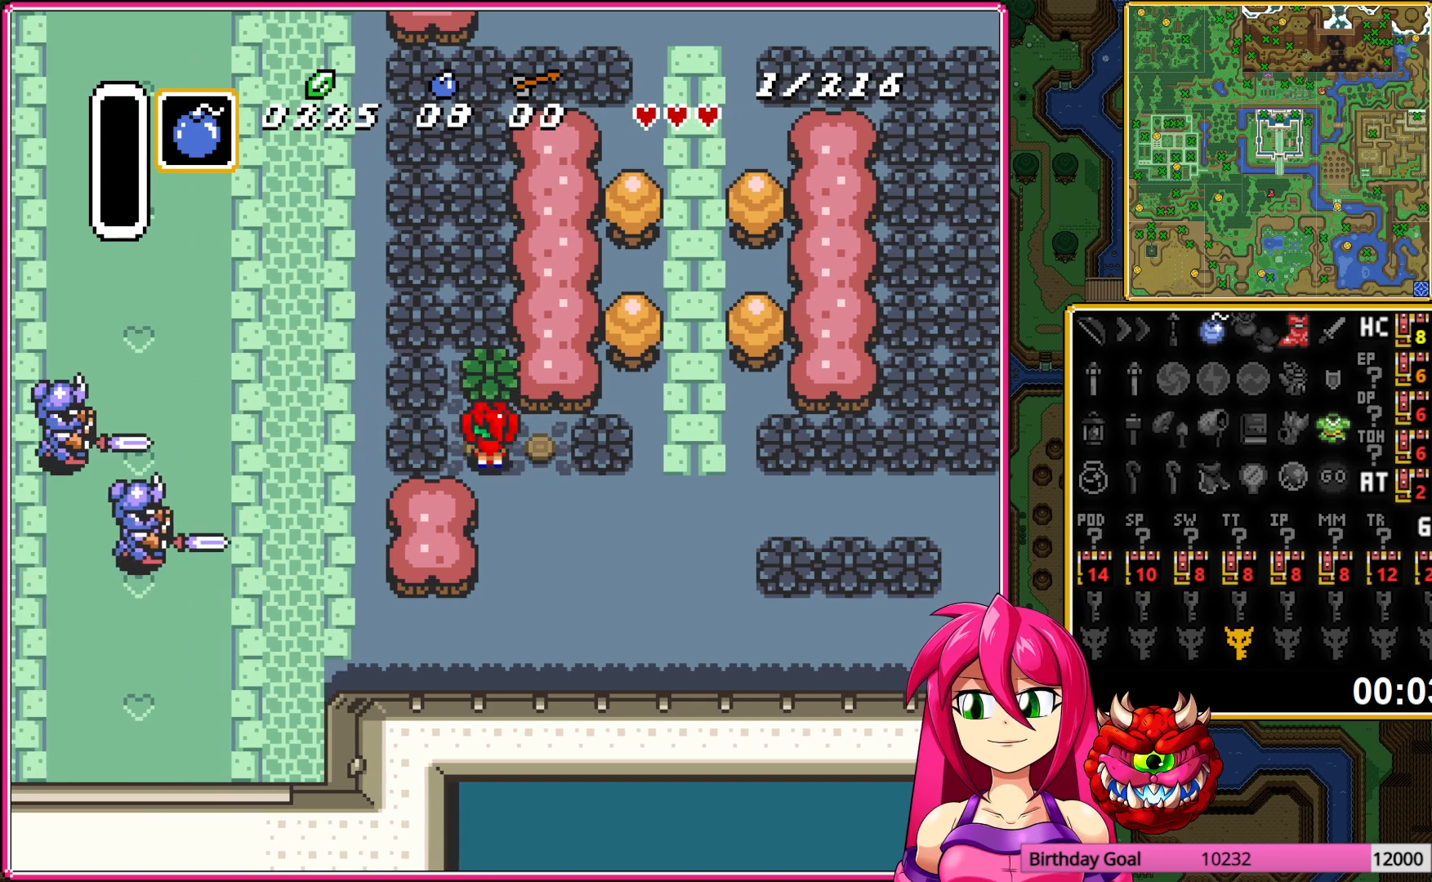
{"buttons": [], "events": [[300, "DPAD_LEFT", "down"], [400, "DPAD_LEFT", "up"]]}
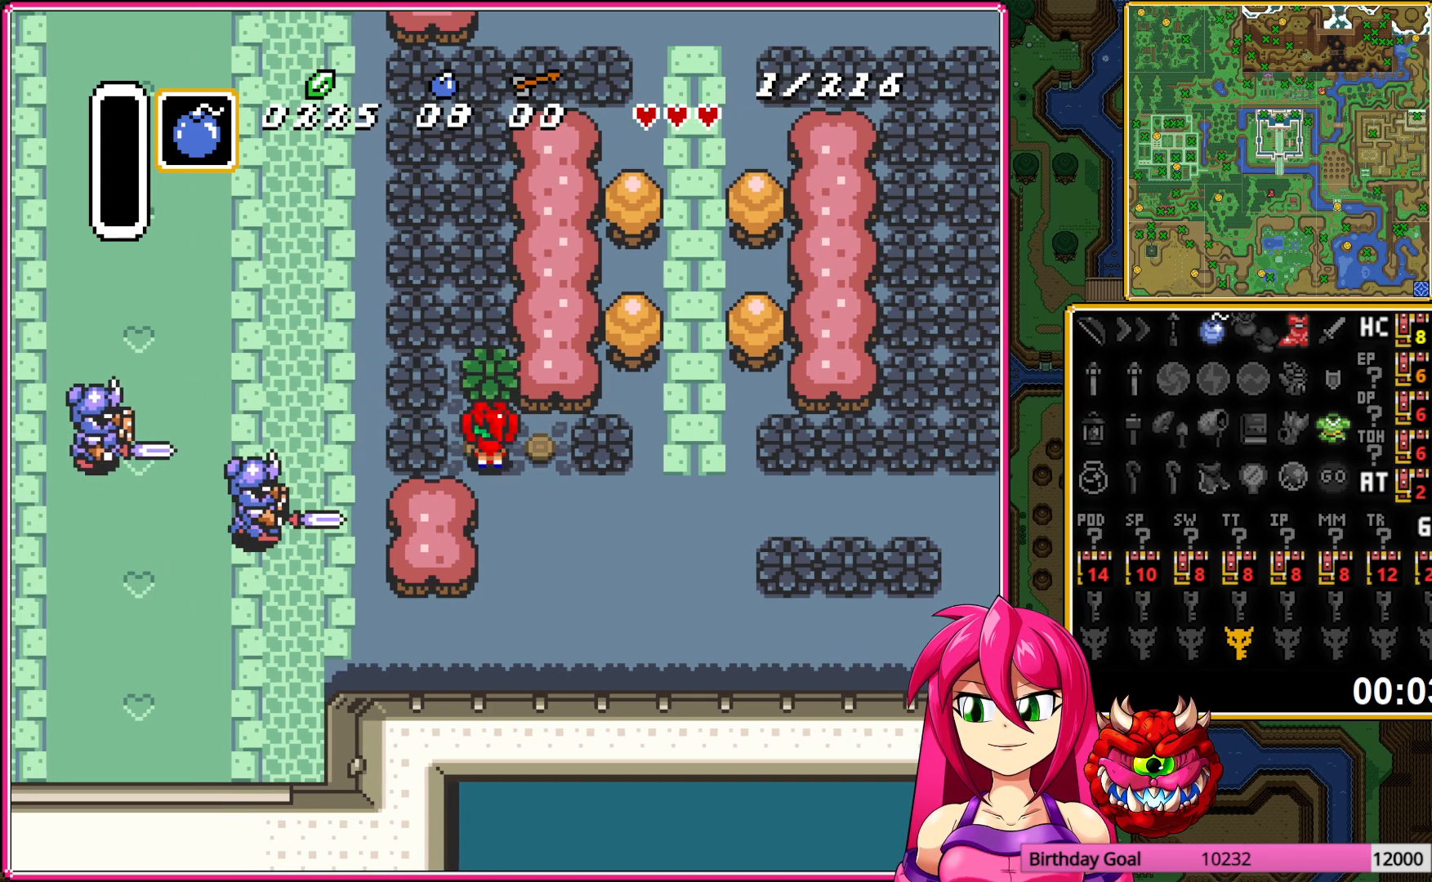
{"buttons": ["DPAD_RIGHT"], "events": [[400, "A", "down"], [483, "A", "up"], [500, "DPAD_RIGHT", "down"]]}
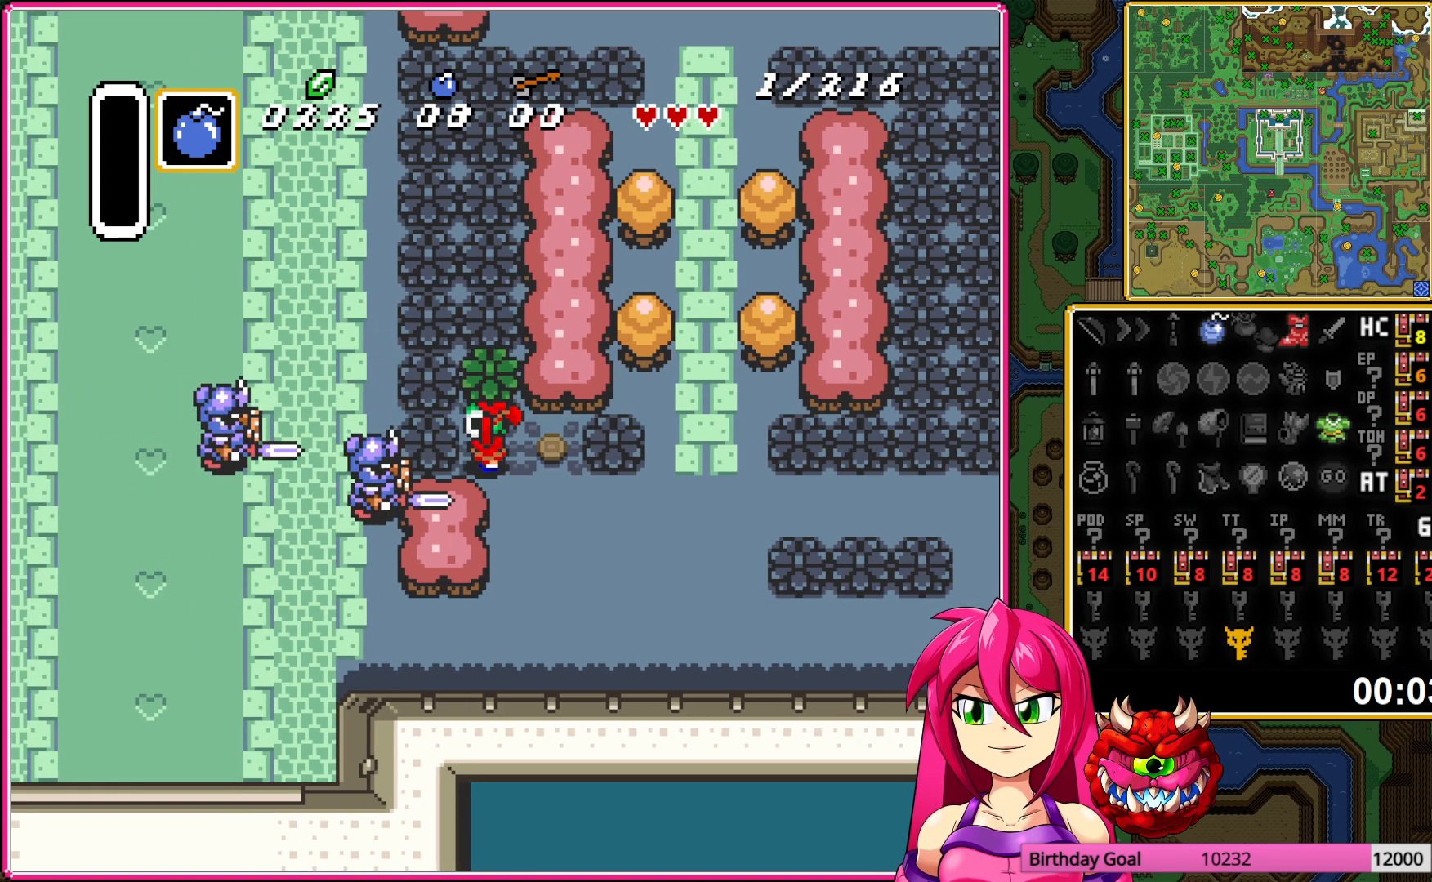
{"buttons": ["A"], "events": [[250, "A", "down"], [333, "A", "up"], [350, "DPAD_RIGHT", "up"], [417, "A", "down"]]}
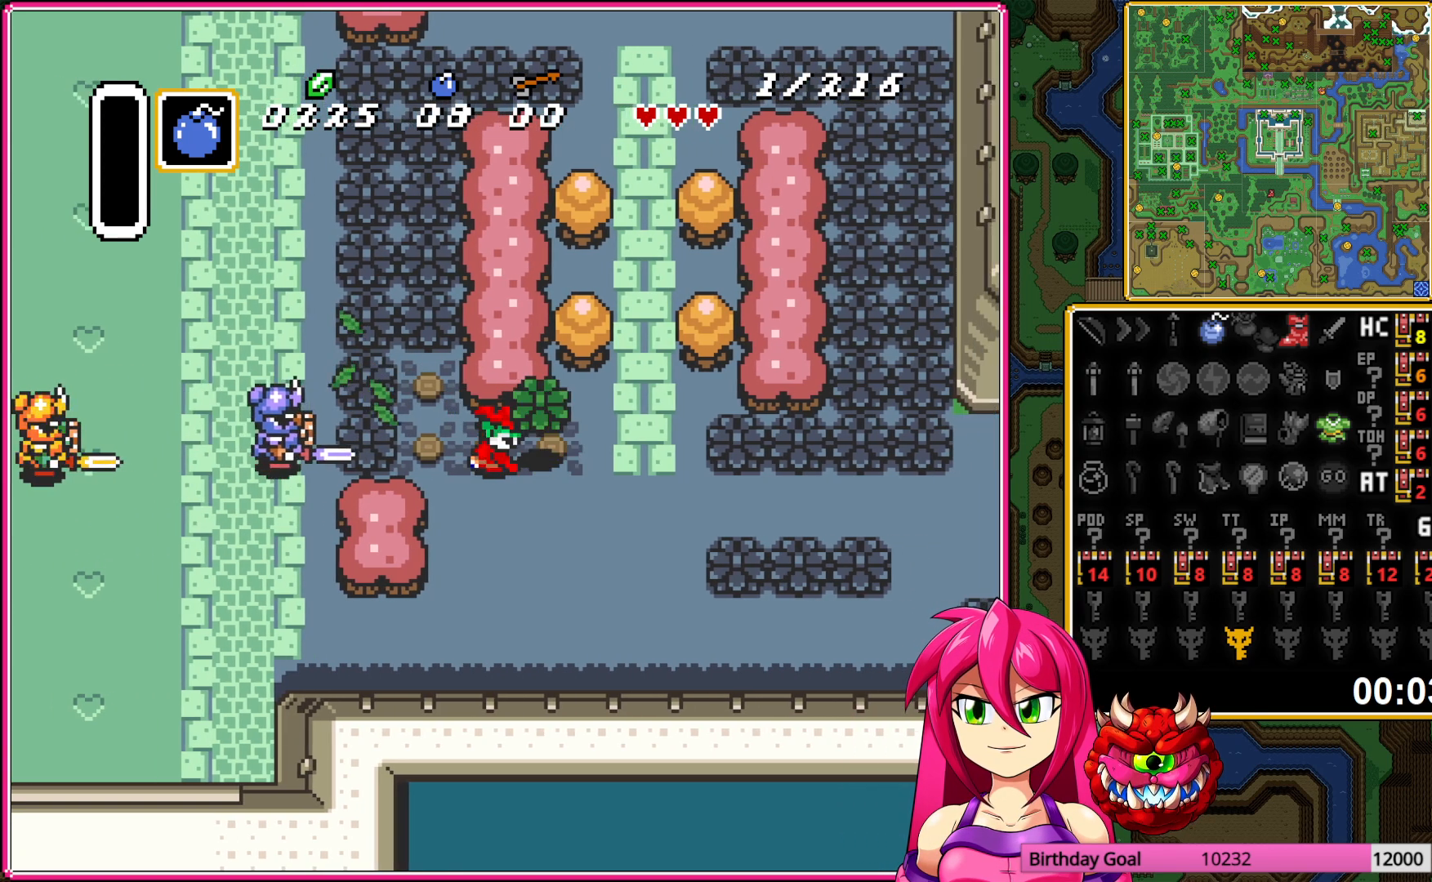
{"buttons": ["DPAD_UP"], "events": [[33, "A", "up"], [50, "DPAD_LEFT", "down"], [217, "A", "down"], [317, "A", "up"], [383, "DPAD_UP", "down"], [400, "DPAD_LEFT", "up"]]}
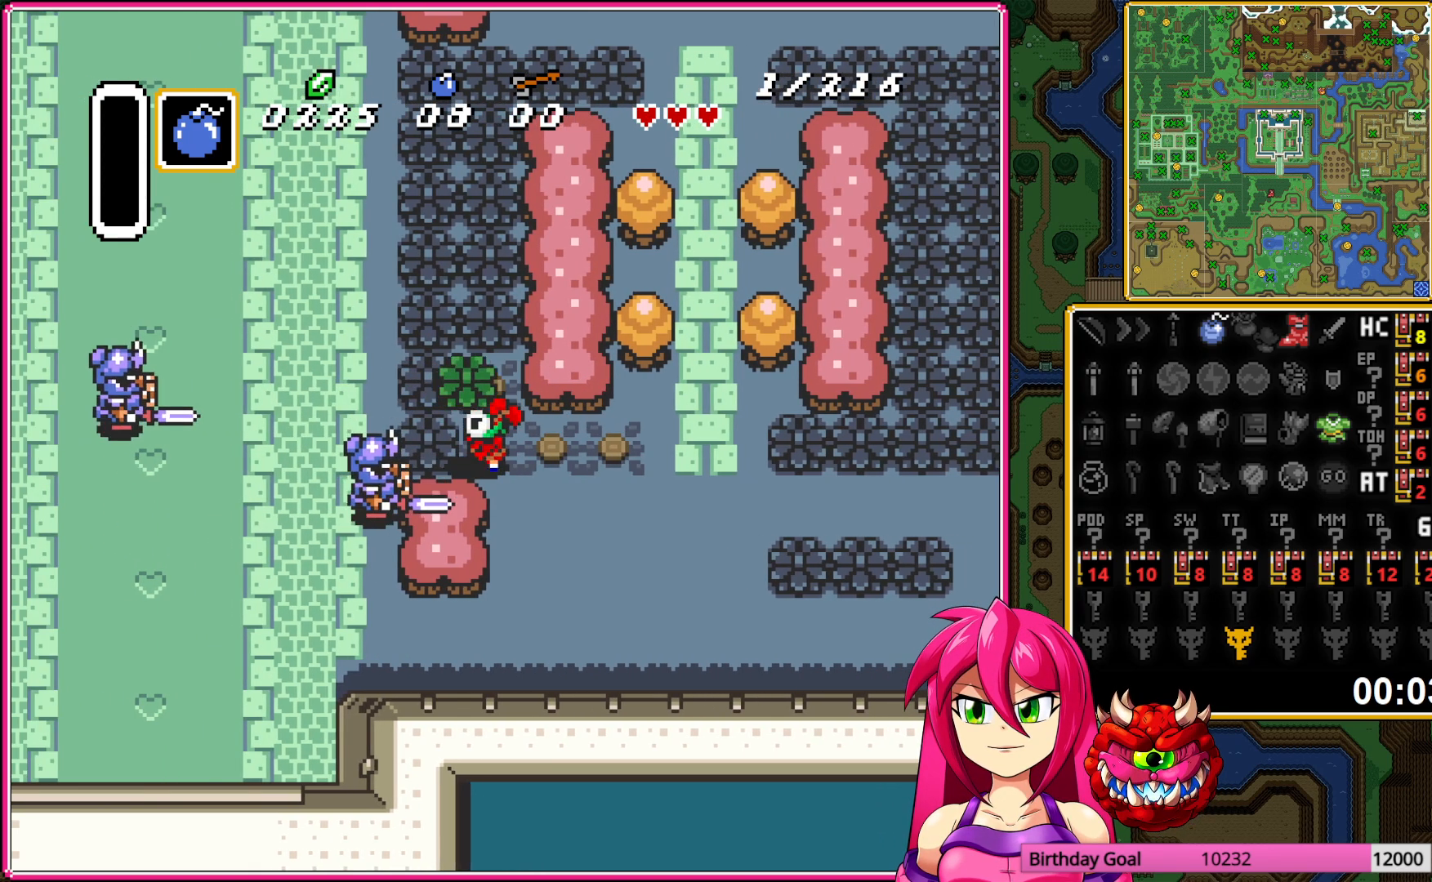
{"buttons": ["DPAD_DOWN"], "events": [[183, "A", "down"], [233, "DPAD_UP", "up"], [283, "A", "up"], [333, "A", "down"], [417, "DPAD_DOWN", "down"], [467, "A", "up"]]}
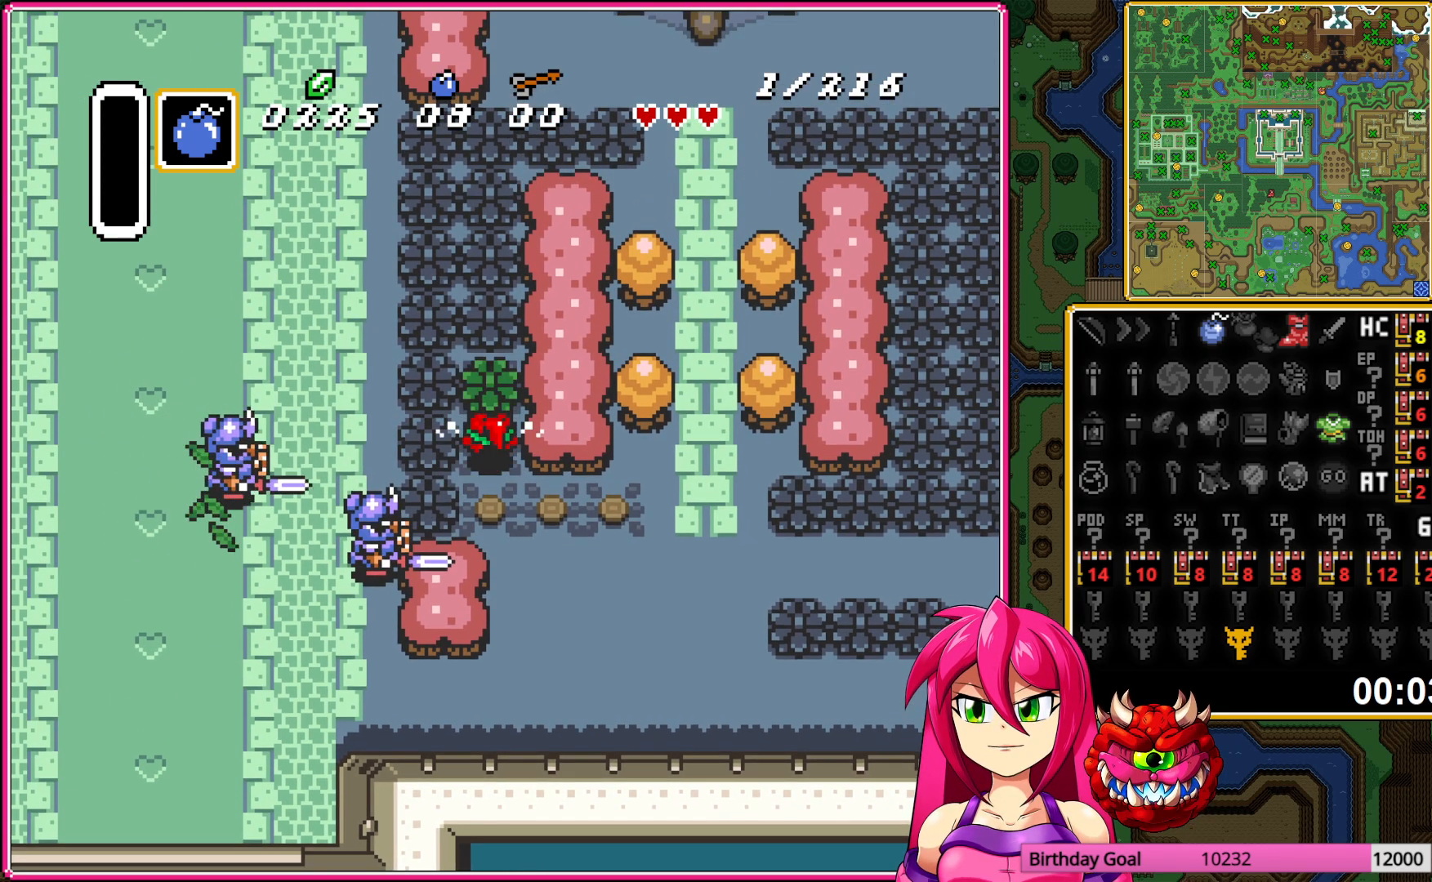
{"buttons": ["DPAD_UP"], "events": [[167, "DPAD_DOWN", "up"], [183, "DPAD_LEFT", "down"], [250, "A", "down"], [300, "DPAD_LEFT", "up"], [367, "A", "up"], [367, "DPAD_UP", "down"]]}
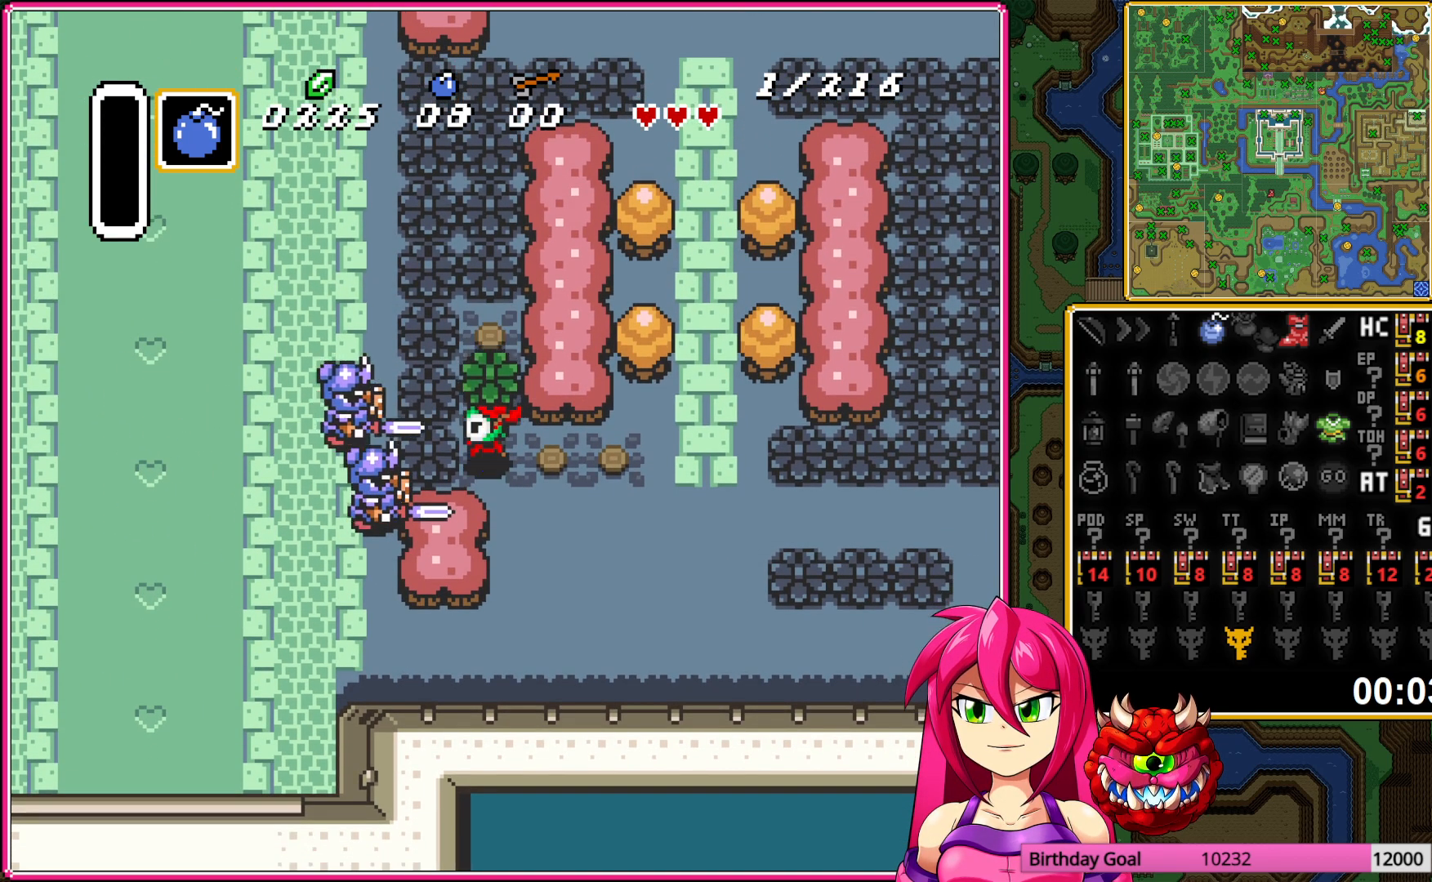
{"buttons": ["A"], "events": [[217, "A", "down"], [333, "A", "up"], [333, "DPAD_UP", "up"], [400, "A", "down"]]}
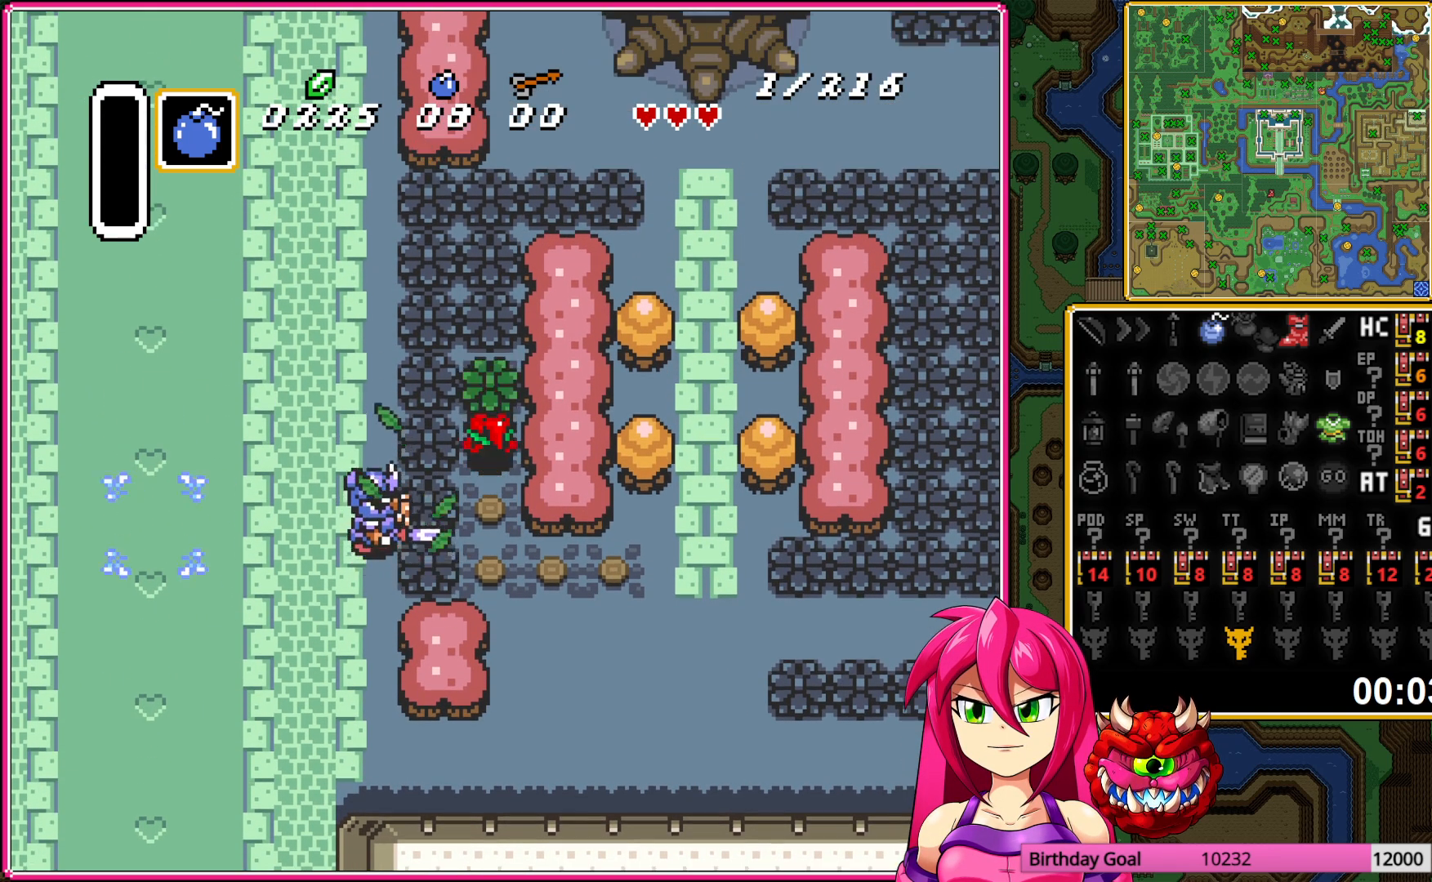
{"buttons": [], "events": [[17, "A", "up"], [17, "DPAD_DOWN", "down"], [217, "DPAD_DOWN", "up"], [217, "DPAD_LEFT", "down"], [250, "A", "down"], [333, "DPAD_LEFT", "up"], [350, "A", "up"]]}
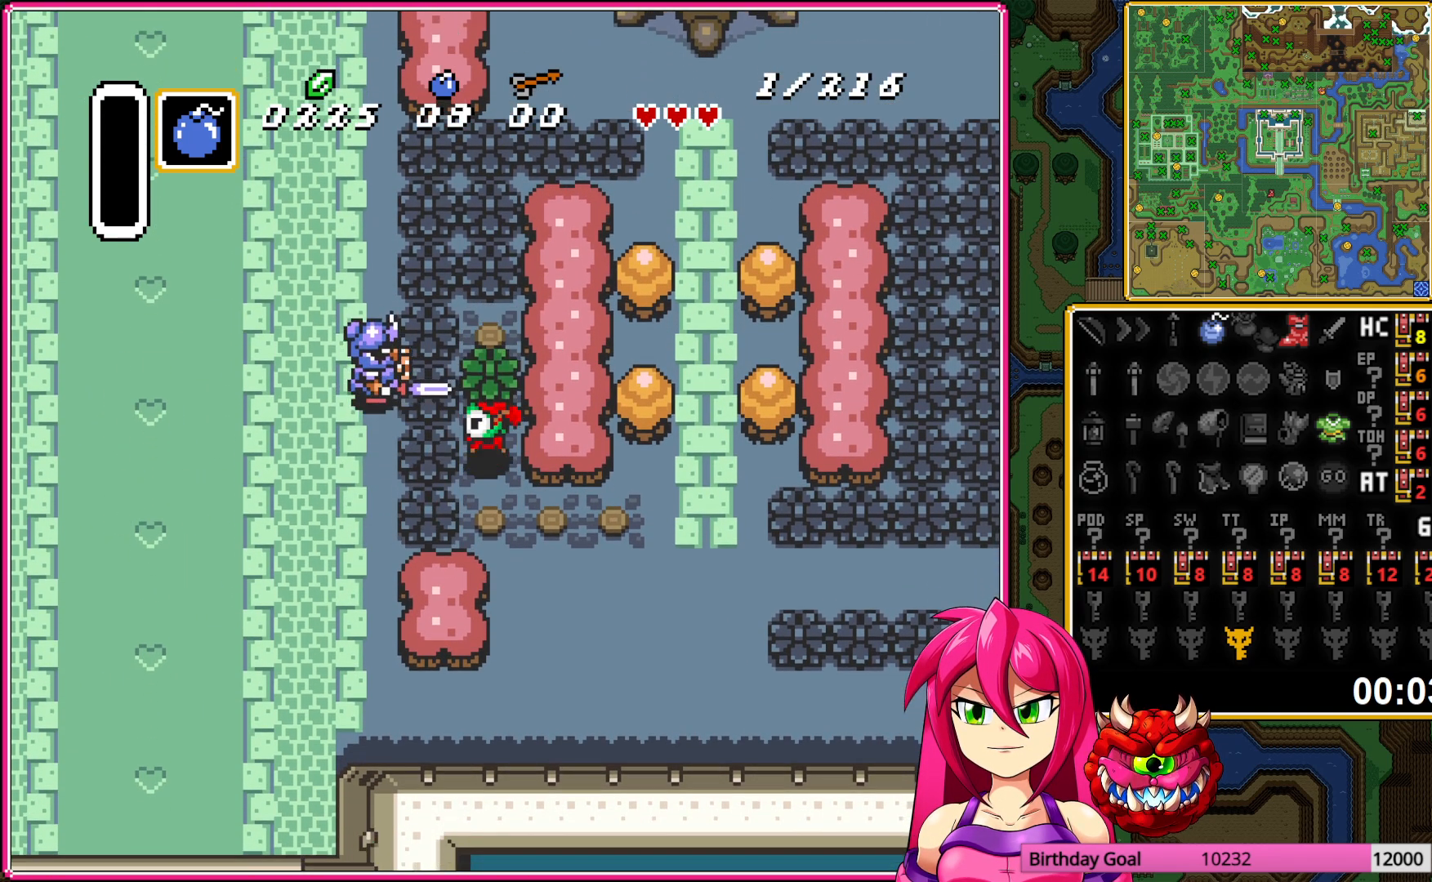
{"buttons": ["DPAD_UP"], "events": [[50, "DPAD_DOWN", "down"], [150, "DPAD_DOWN", "up"], [250, "DPAD_UP", "down"]]}
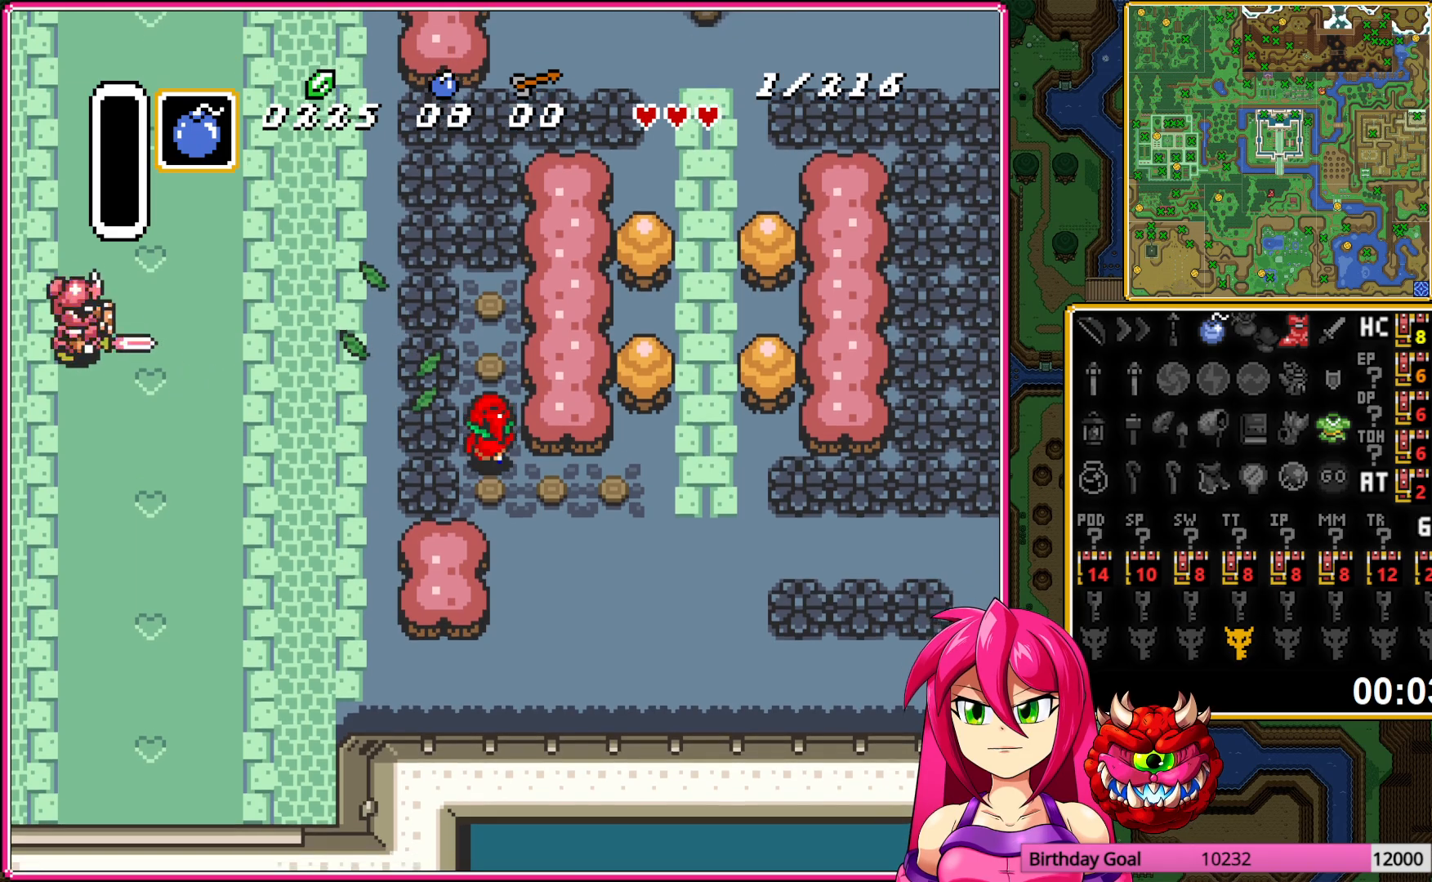
{"buttons": ["DPAD_DOWN"], "events": [[217, "A", "down"], [283, "DPAD_UP", "up"], [317, "A", "up"], [383, "A", "down"], [483, "A", "up"], [500, "DPAD_DOWN", "down"]]}
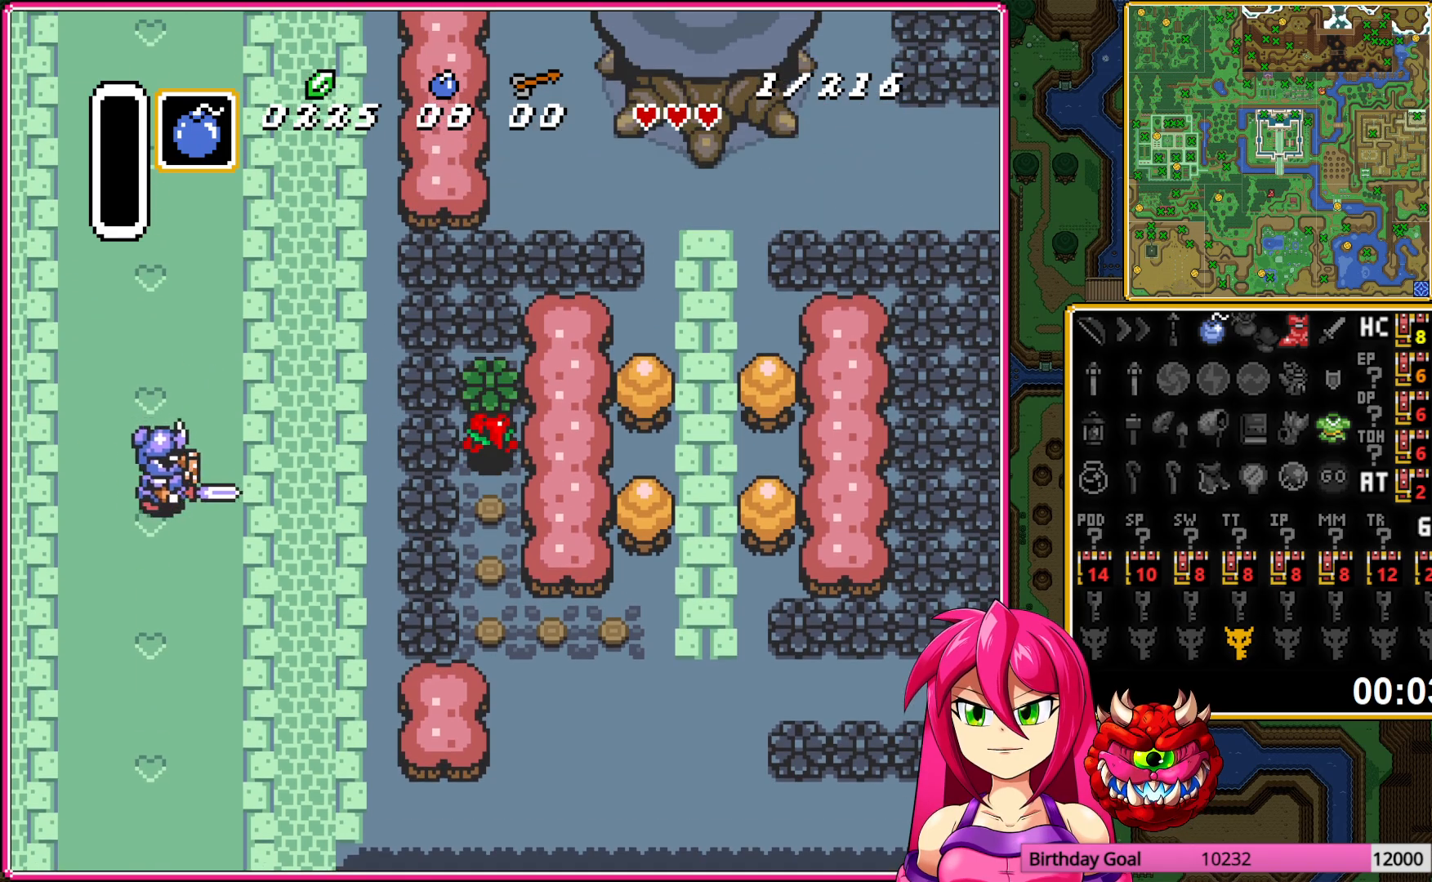
{"buttons": ["DPAD_DOWN"], "events": [[283, "DPAD_DOWN", "up"], [283, "DPAD_LEFT", "down"], [350, "A", "down"], [417, "DPAD_DOWN", "down"], [417, "DPAD_LEFT", "up"], [433, "A", "up"]]}
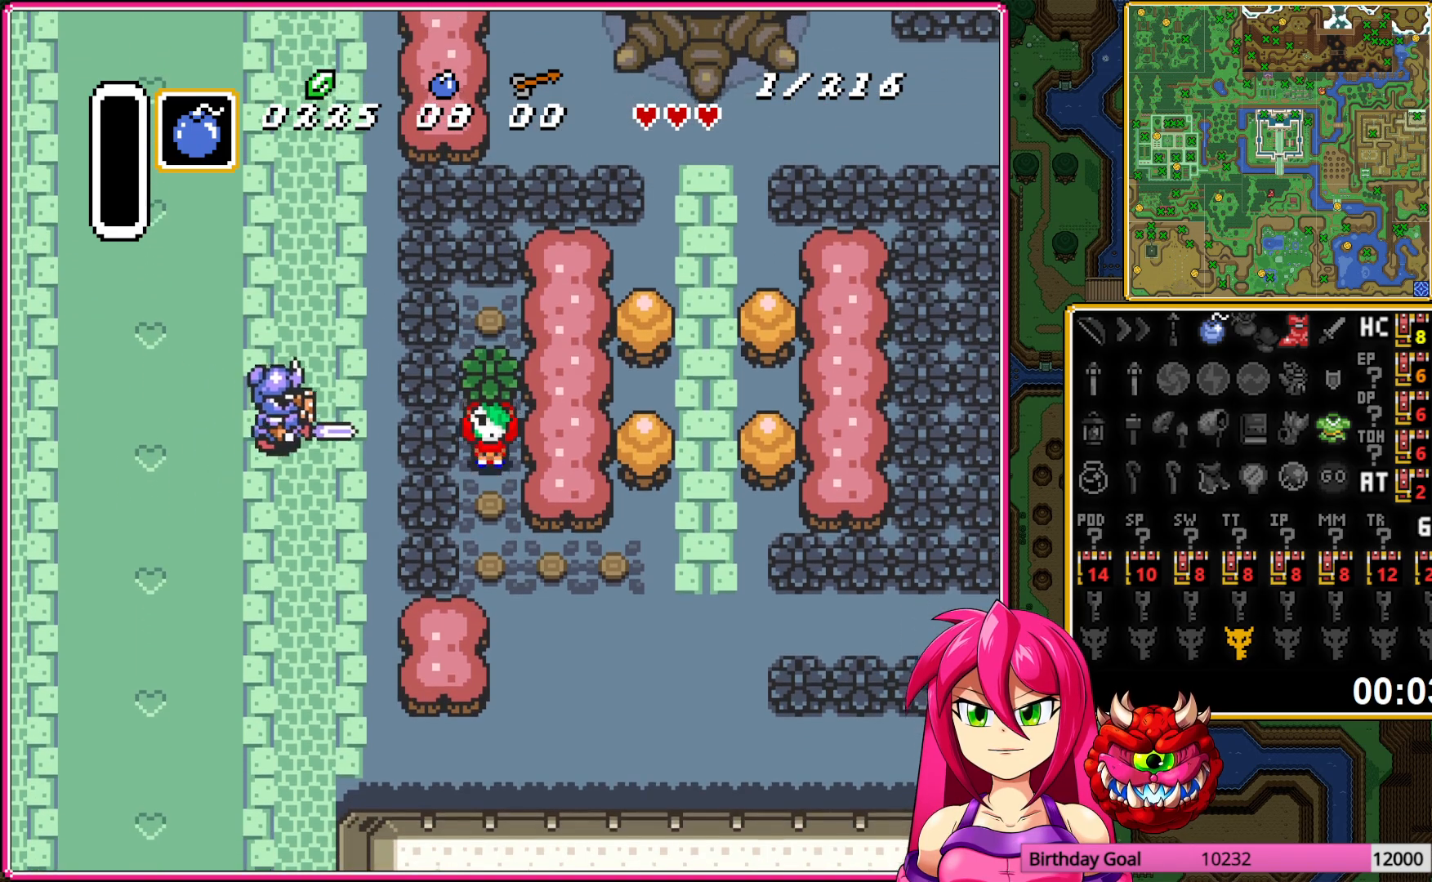
{"buttons": ["DPAD_RIGHT"], "events": [[233, "DPAD_RIGHT", "down"], [283, "DPAD_DOWN", "up"]]}
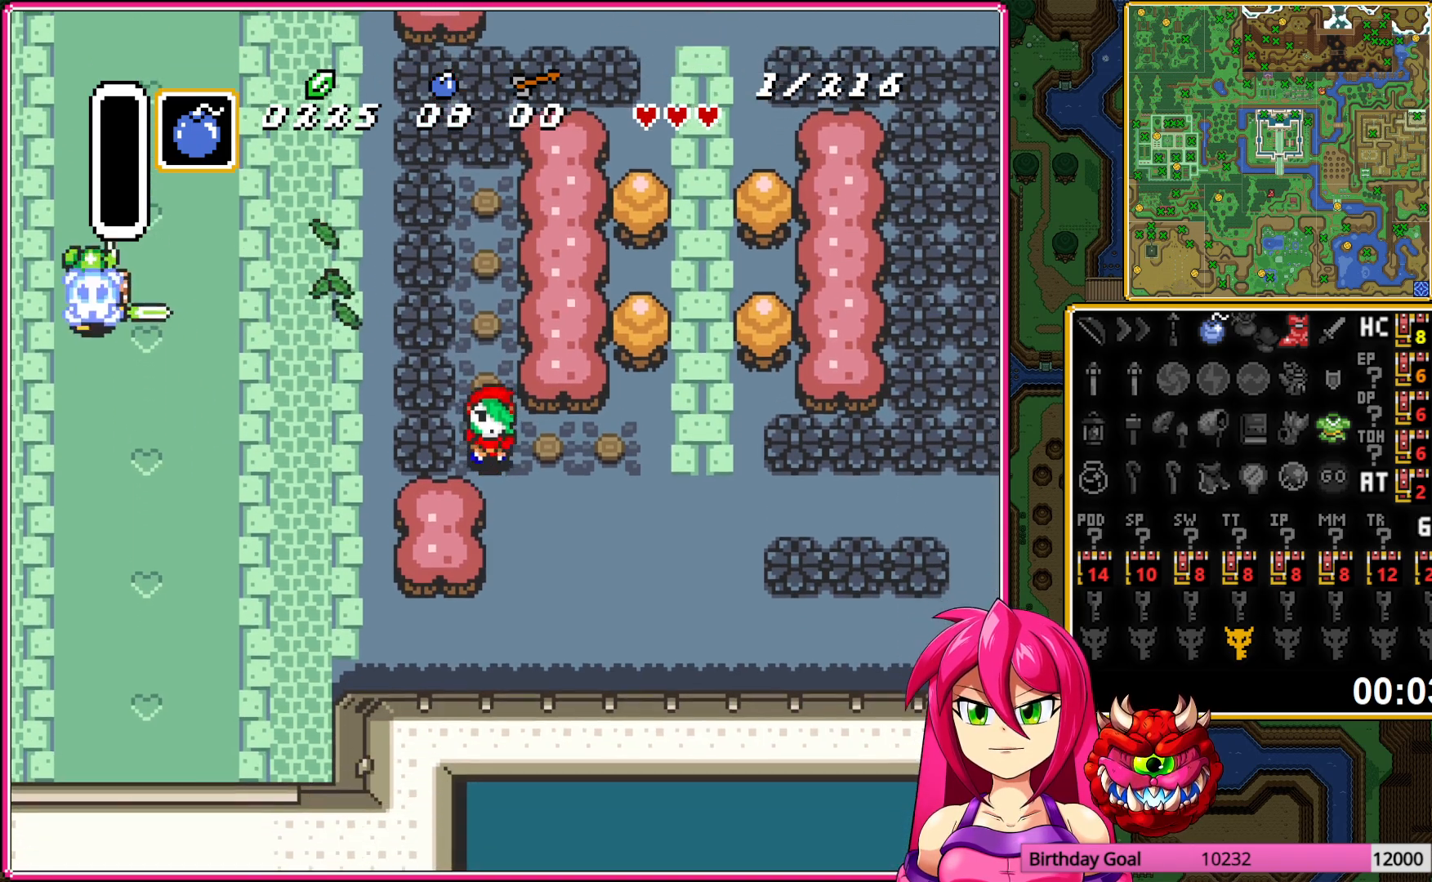
{"buttons": ["A", "DPAD_UP"], "events": [[383, "A", "down"], [383, "DPAD_RIGHT", "up"], [400, "DPAD_UP", "down"]]}
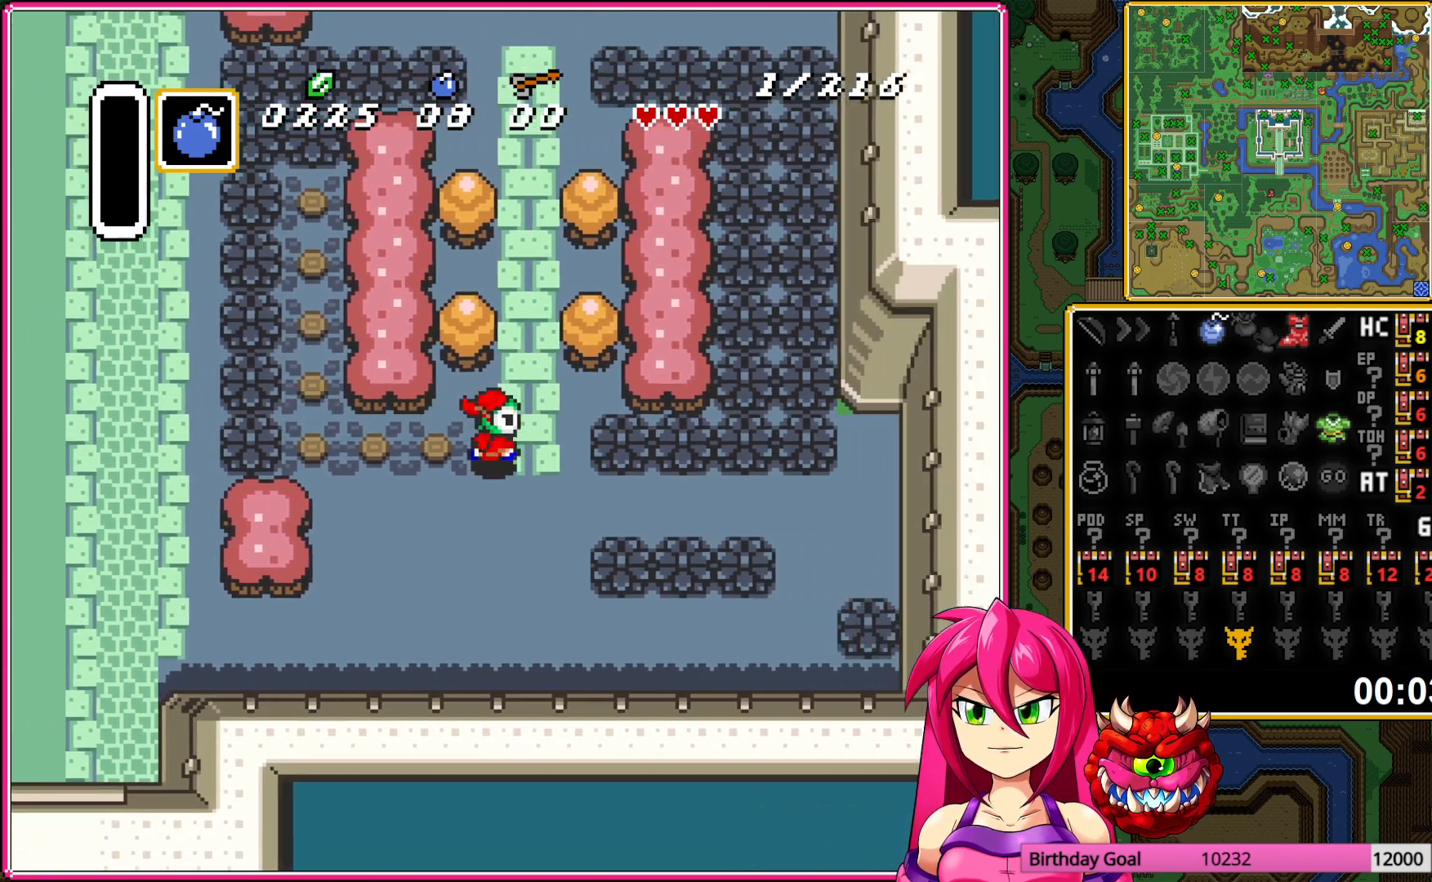
{"buttons": ["A"], "events": [[83, "DPAD_UP", "up"]]}
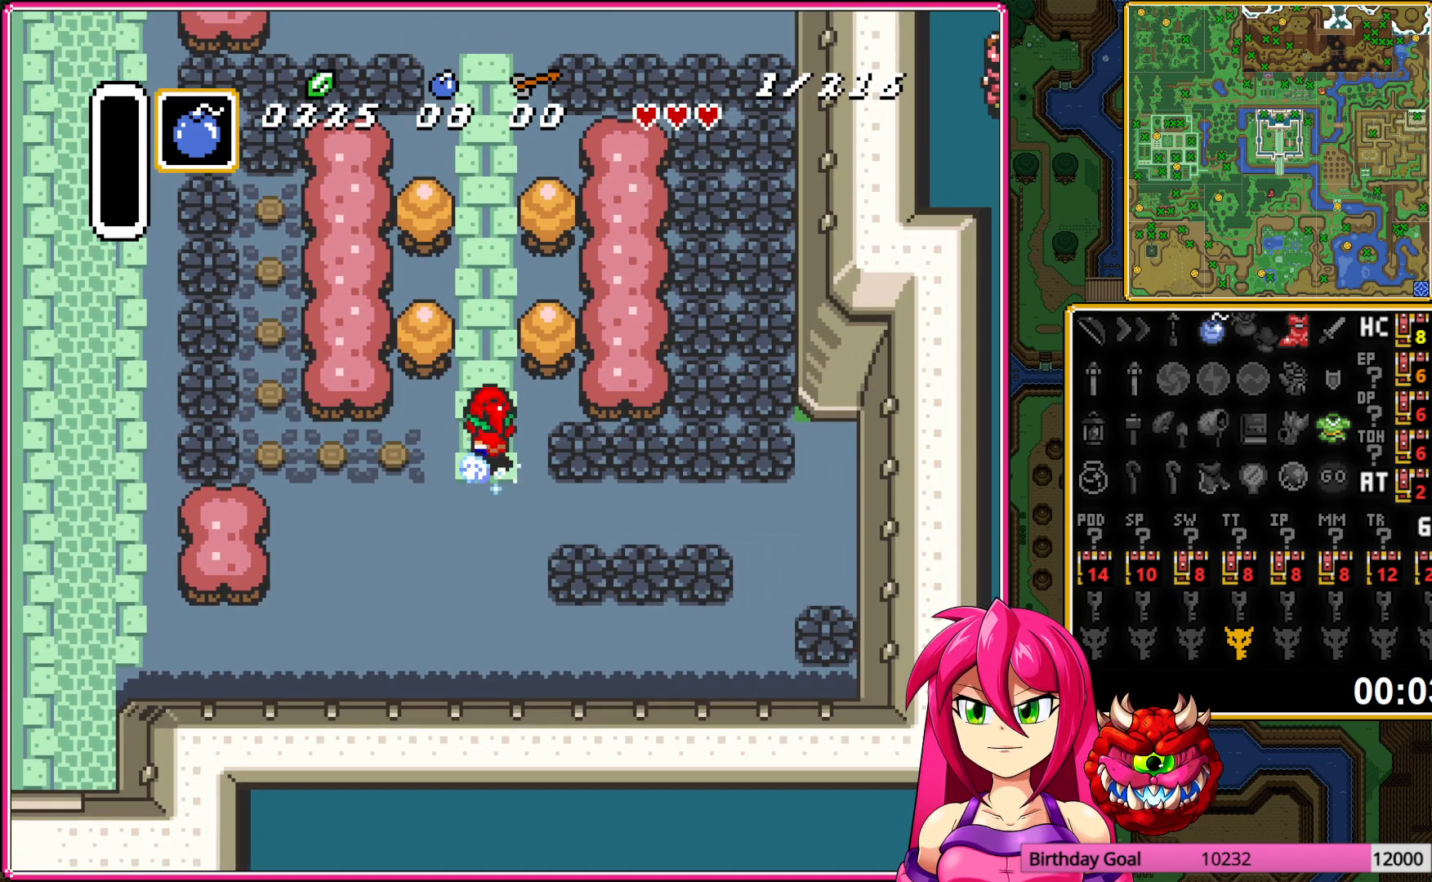
{"buttons": ["DPAD_UP"], "events": [[367, "DPAD_RIGHT", "down"], [383, "DPAD_UP", "down"], [400, "A", "up"], [400, "DPAD_RIGHT", "up"], [450, "DPAD_LEFT", "down"], [500, "DPAD_LEFT", "up"]]}
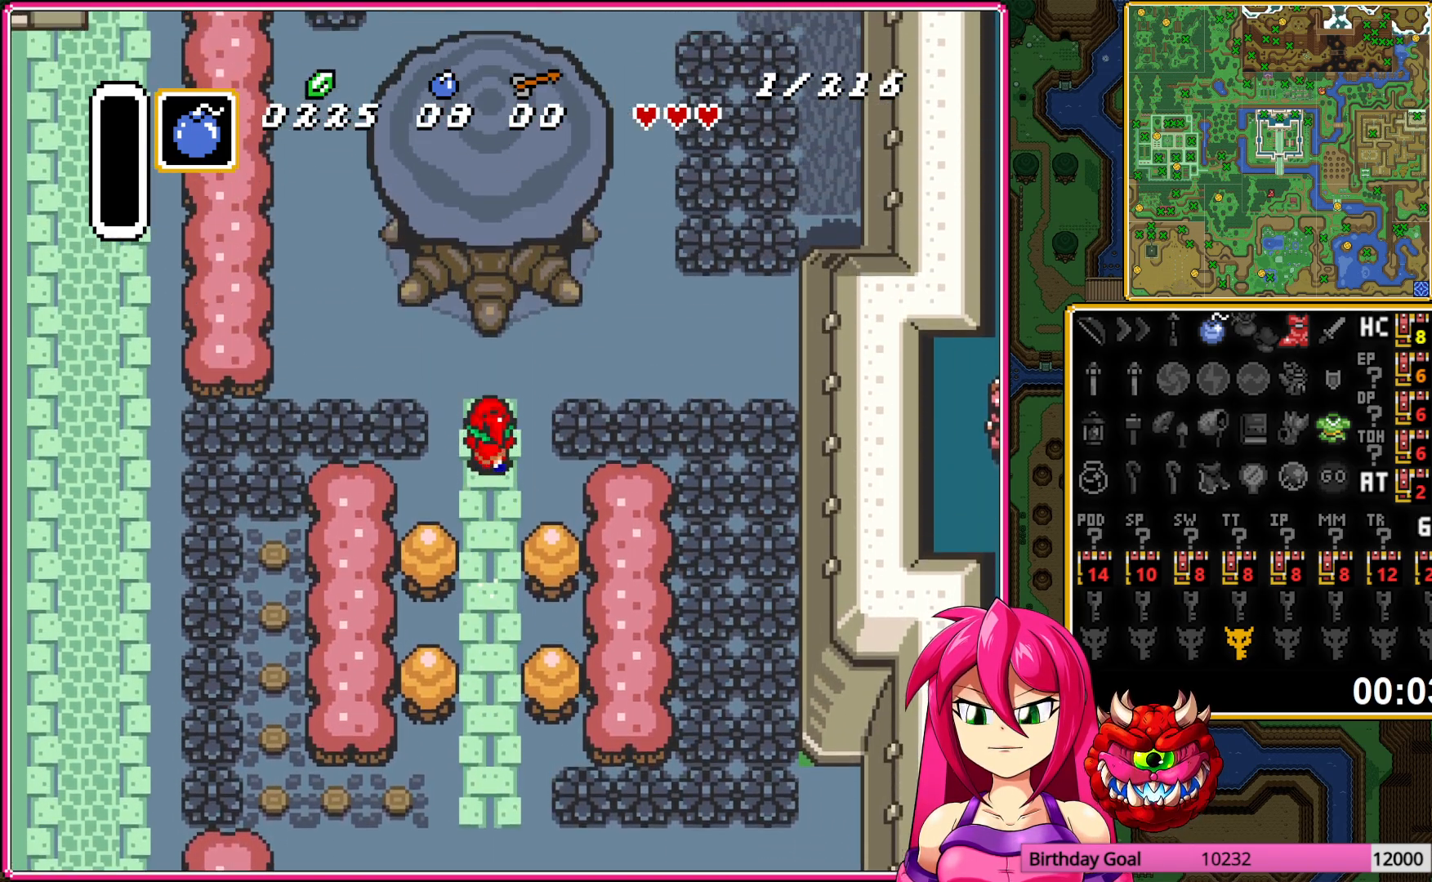
{"buttons": ["A"], "events": [[50, "A", "down"], [150, "DPAD_UP", "up"], [167, "DPAD_DOWN", "down"], [167, "DPAD_RIGHT", "down"], [267, "DPAD_RIGHT", "up"], [367, "DPAD_DOWN", "up"]]}
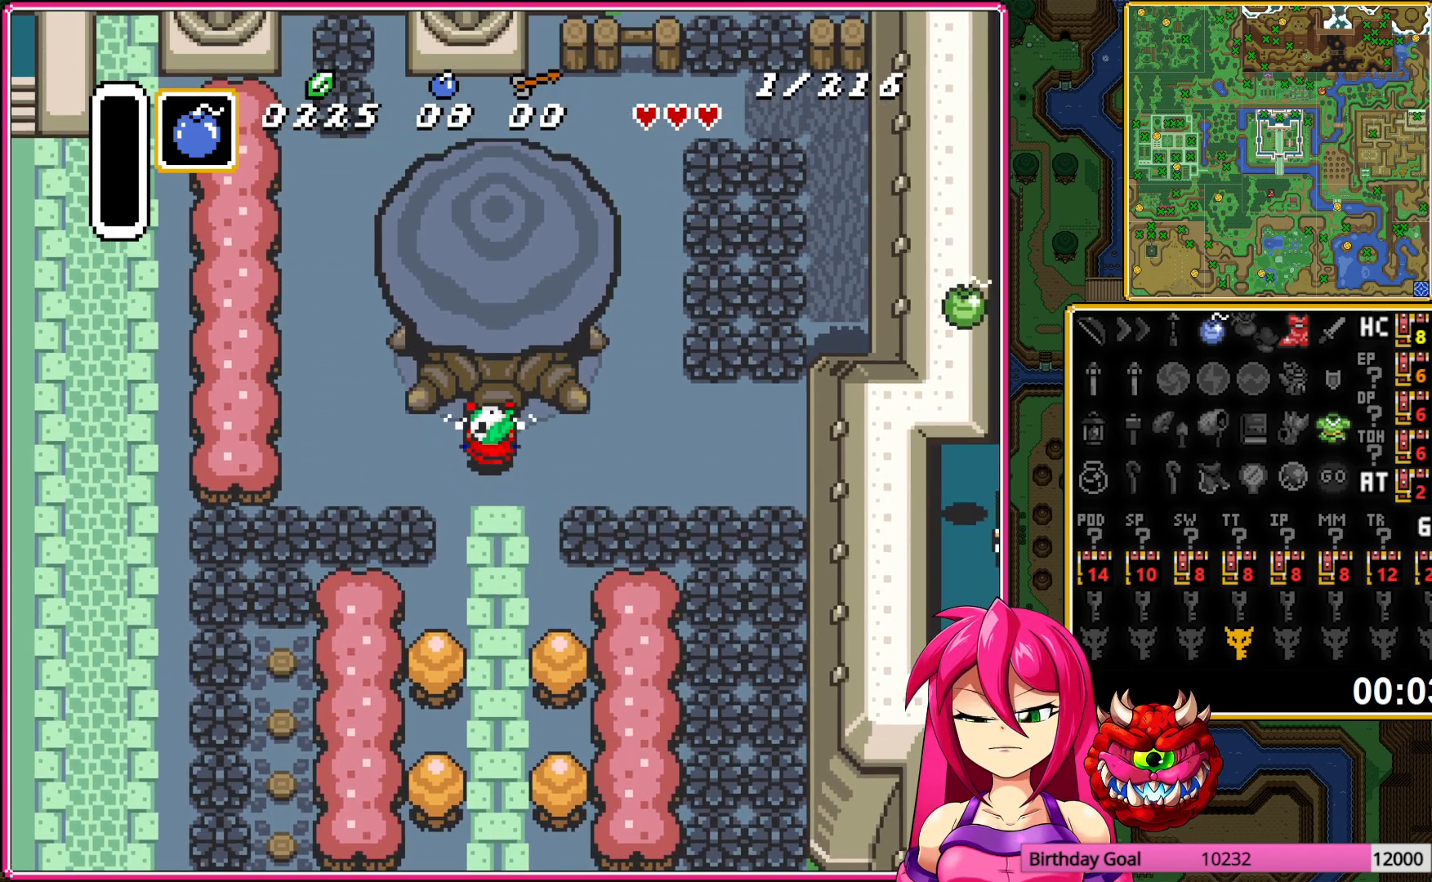
{"buttons": ["DPAD_UP"], "events": [[333, "DPAD_UP", "down"], [350, "A", "up"]]}
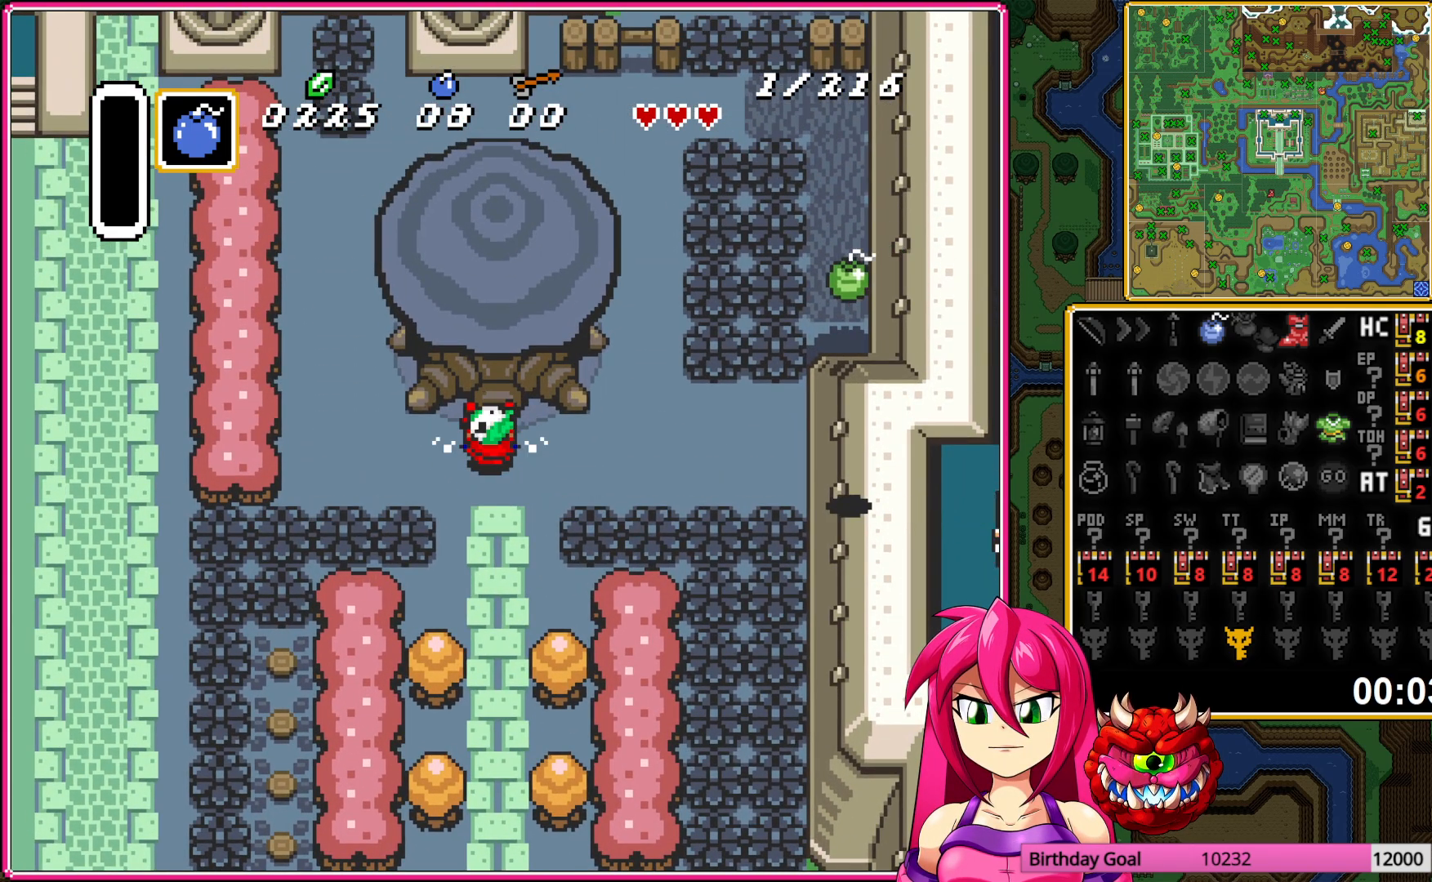
{"buttons": ["DPAD_UP"], "events": []}
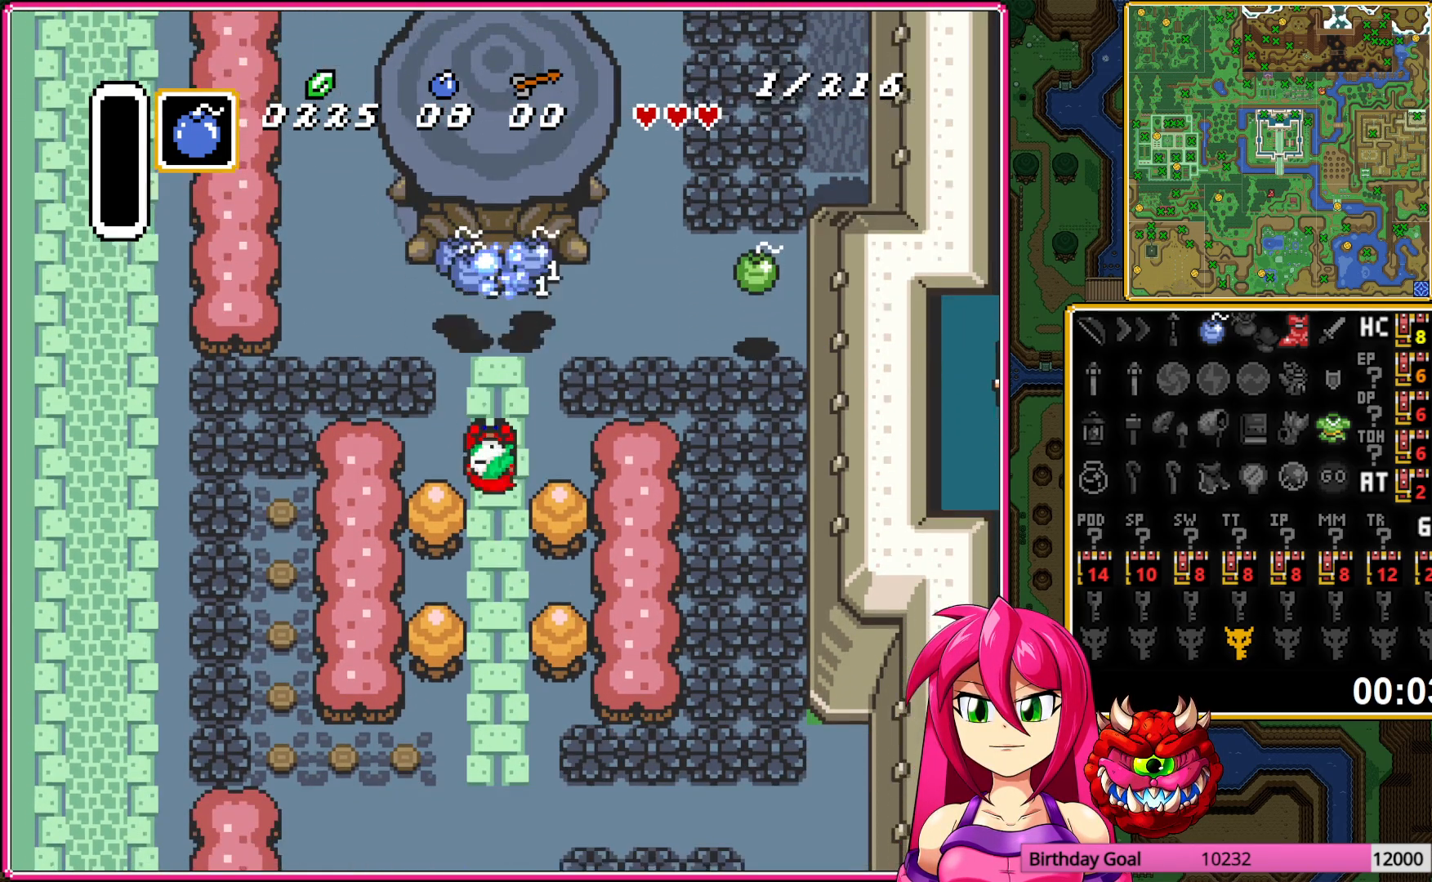
{"buttons": ["DPAD_UP", "DPAD_LEFT"], "events": [[233, "DPAD_RIGHT", "down"], [267, "DPAD_UP", "up"], [333, "DPAD_UP", "down"], [450, "DPAD_RIGHT", "up"], [483, "DPAD_LEFT", "down"]]}
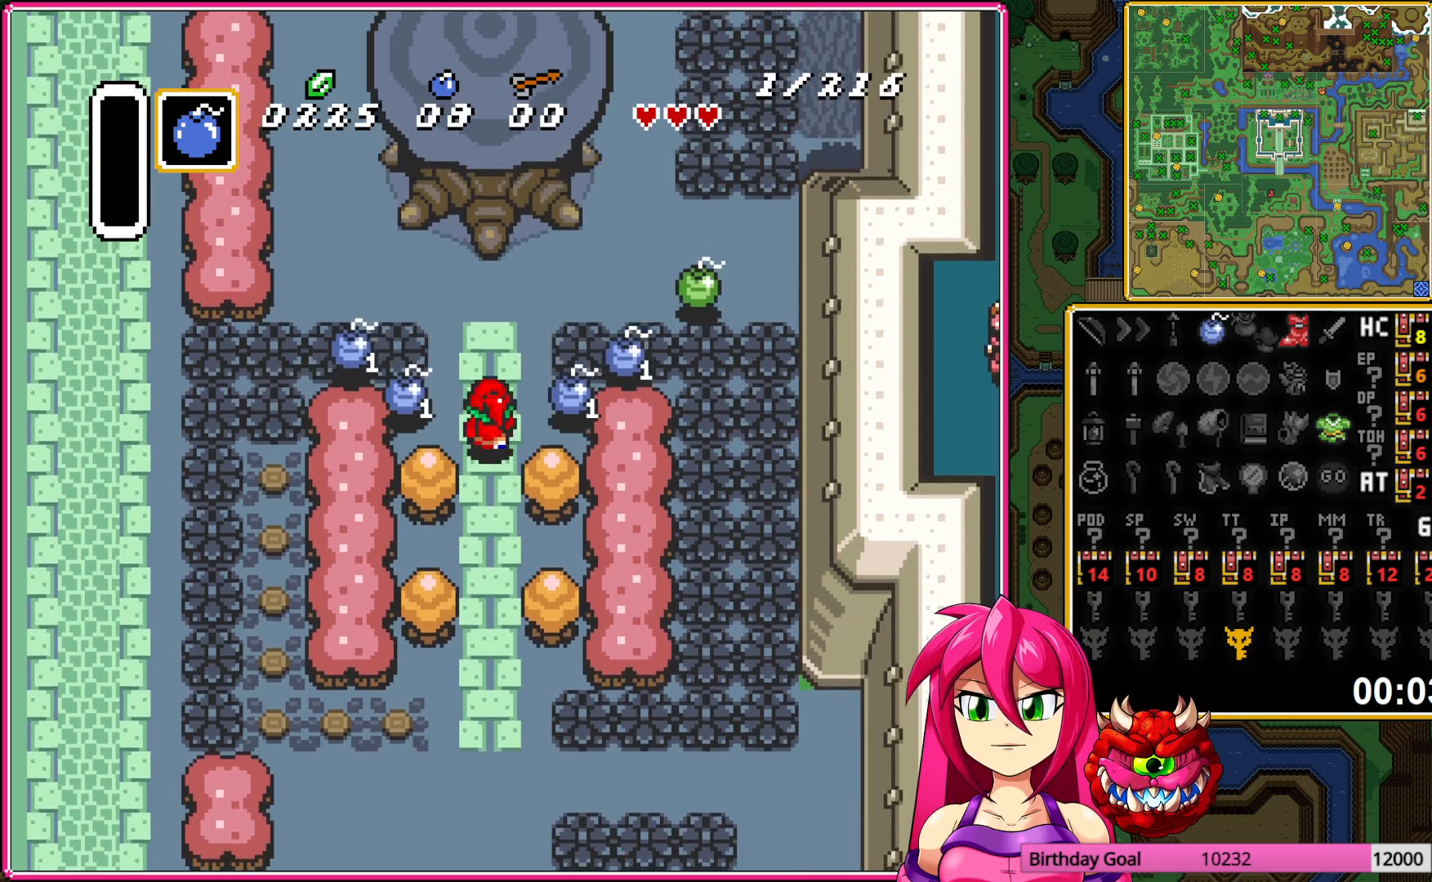
{"buttons": ["A", "DPAD_LEFT"]}
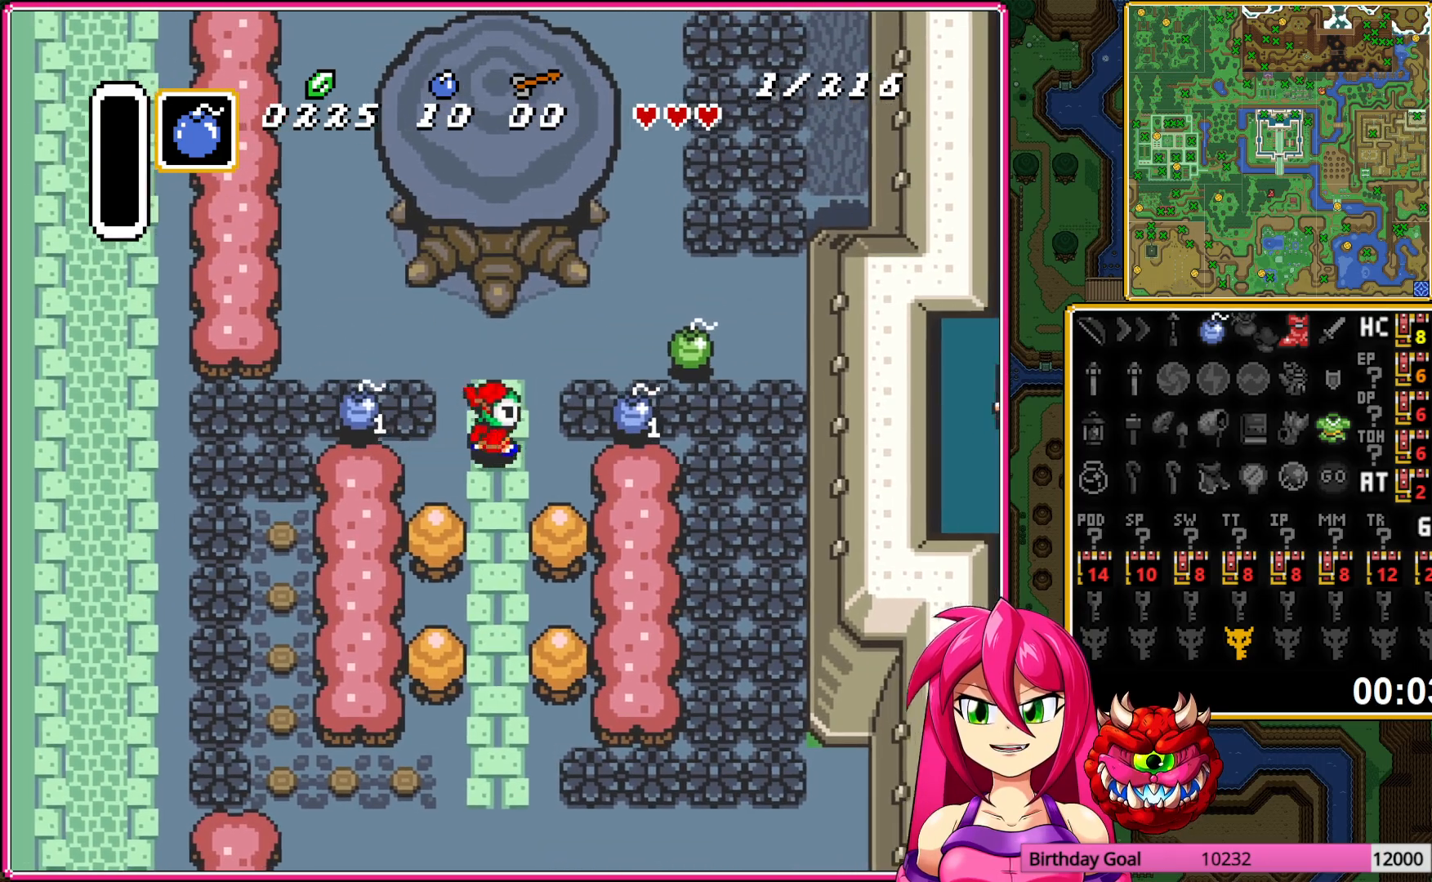
{"buttons": ["A"], "events": [[50, "A", "up"], [100, "DPAD_DOWN", "down"], [117, "DPAD_LEFT", "up"], [133, "A", "down"], [350, "DPAD_DOWN", "up"]]}
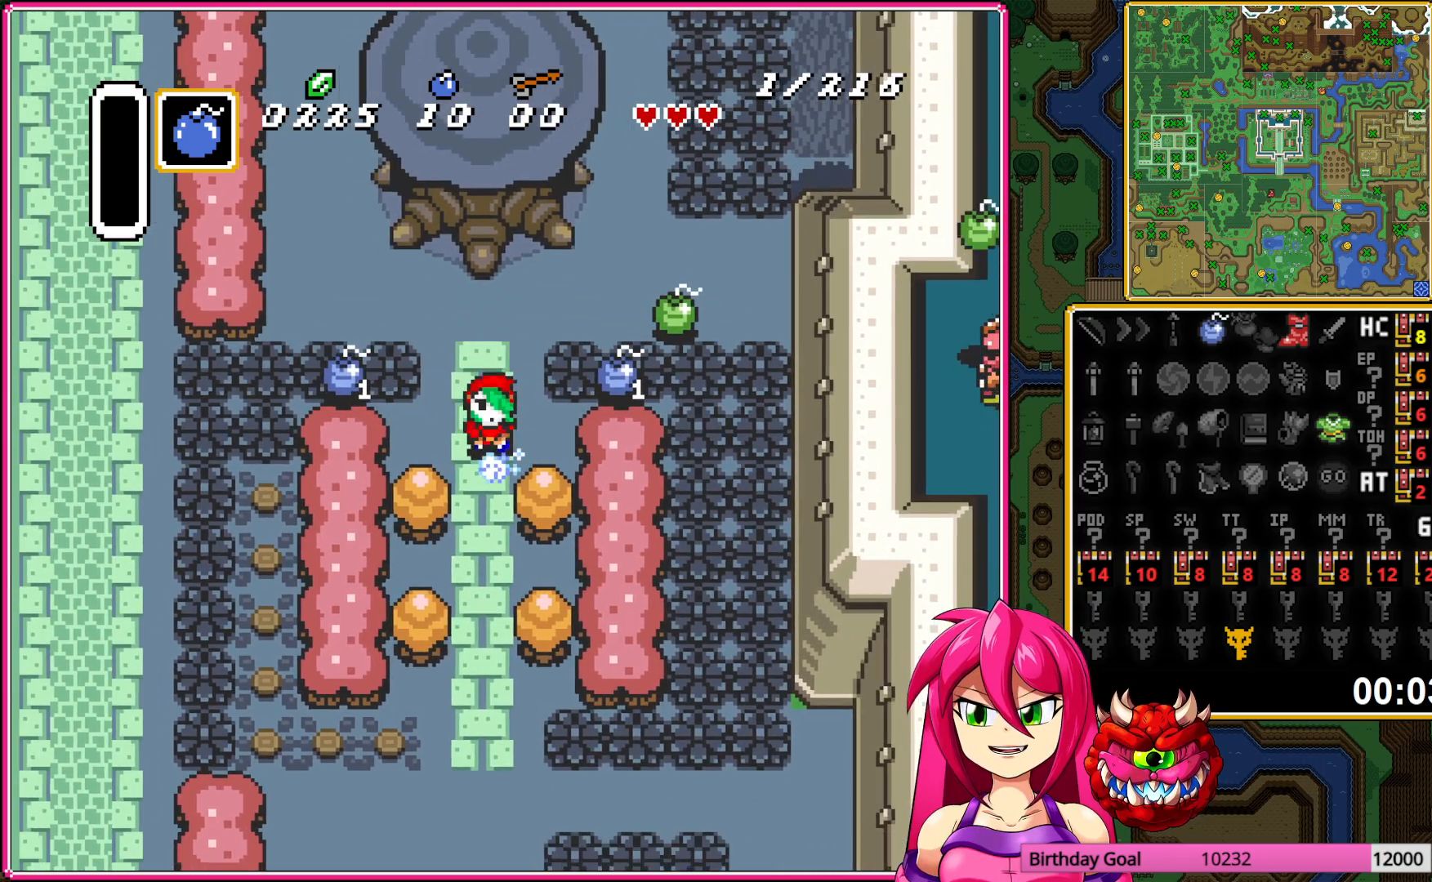
{"buttons": ["A"], "events": []}
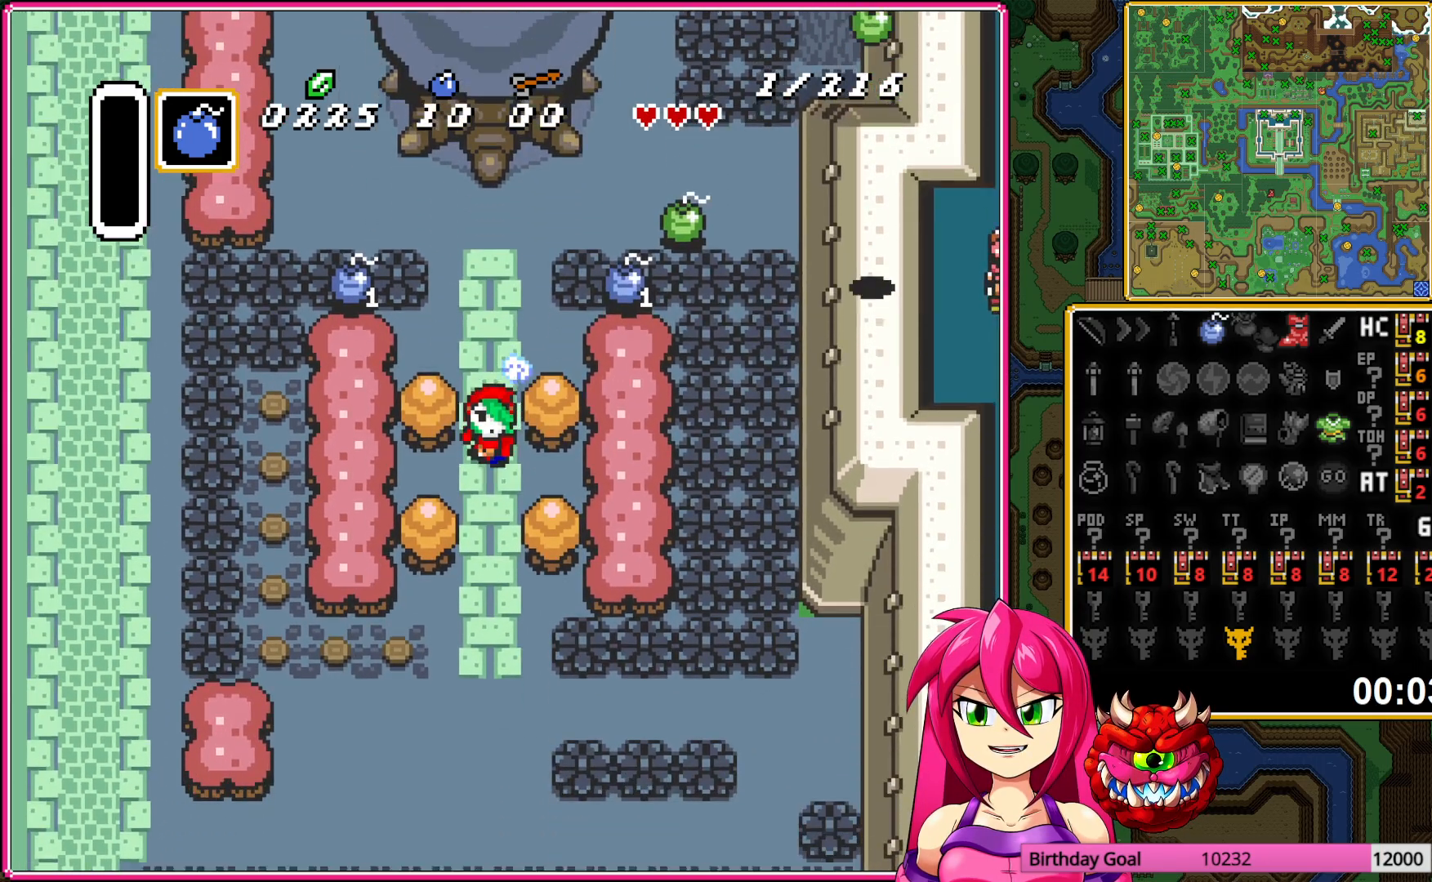
{"buttons": ["A", "DPAD_LEFT"], "events": [[183, "DPAD_DOWN", "down"], [183, "DPAD_LEFT", "down"], [217, "A", "up"], [400, "DPAD_DOWN", "up"], [467, "A", "down"]]}
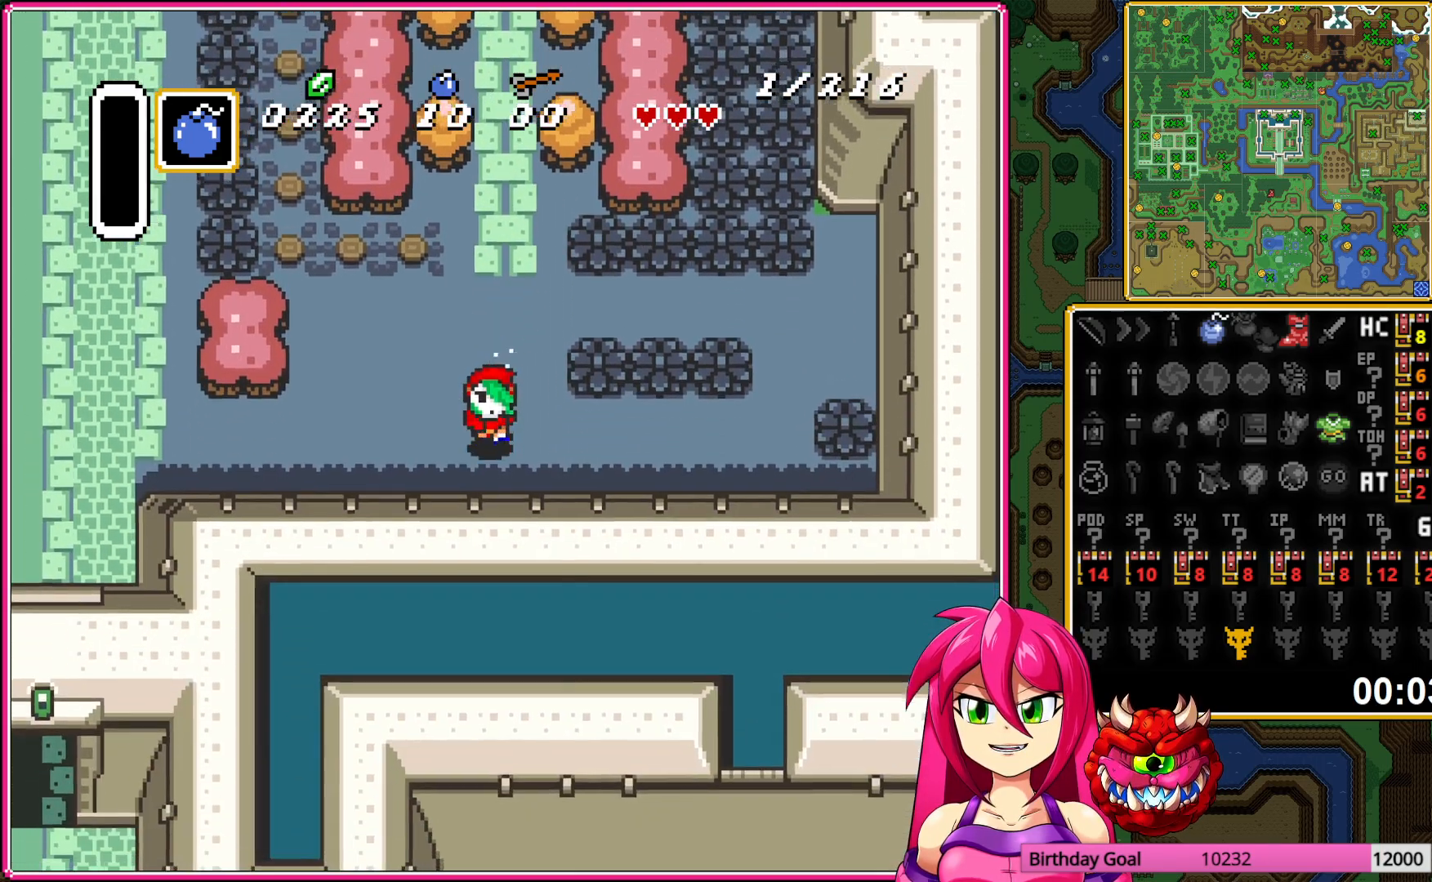
{"buttons": ["A"], "events": [[217, "DPAD_LEFT", "up"]]}
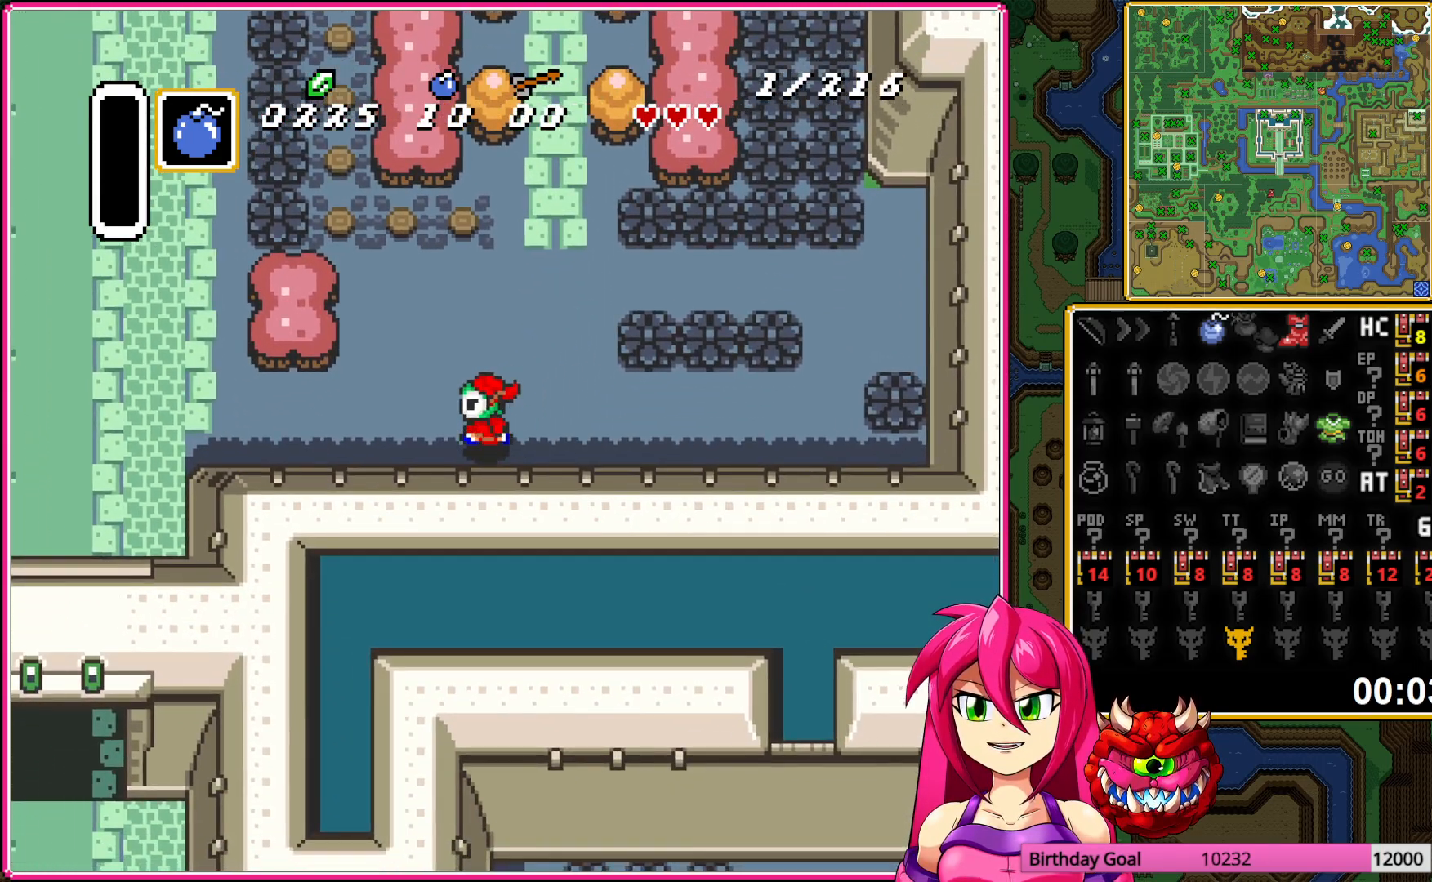
{"buttons": ["A", "DPAD_DOWN"], "events": [[450, "A", "up"], [467, "DPAD_DOWN", "down"], [500, "A", "down"]]}
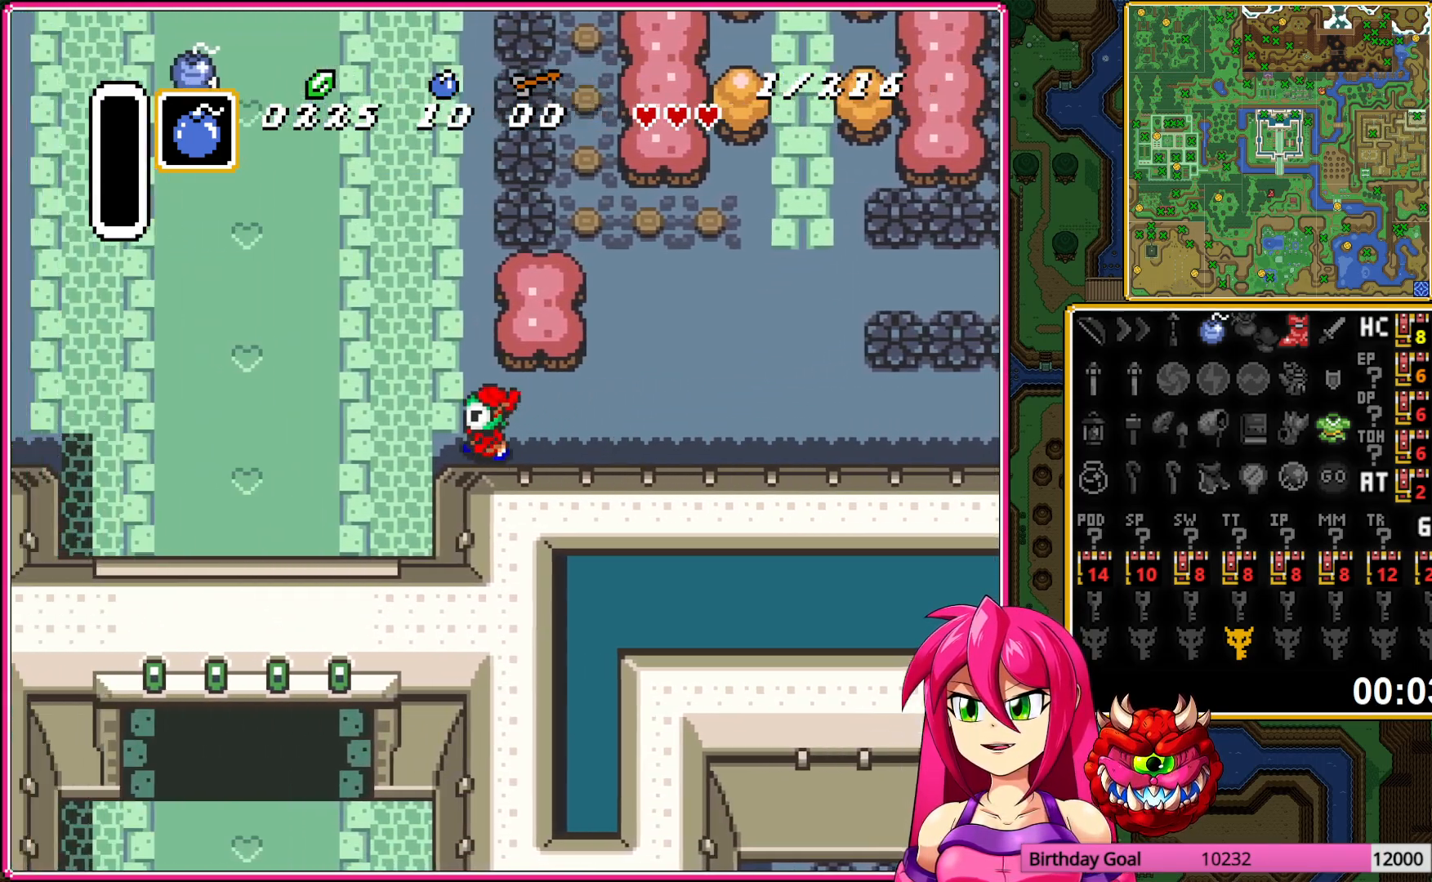
{"buttons": ["A"], "events": [[167, "DPAD_DOWN", "up"]]}
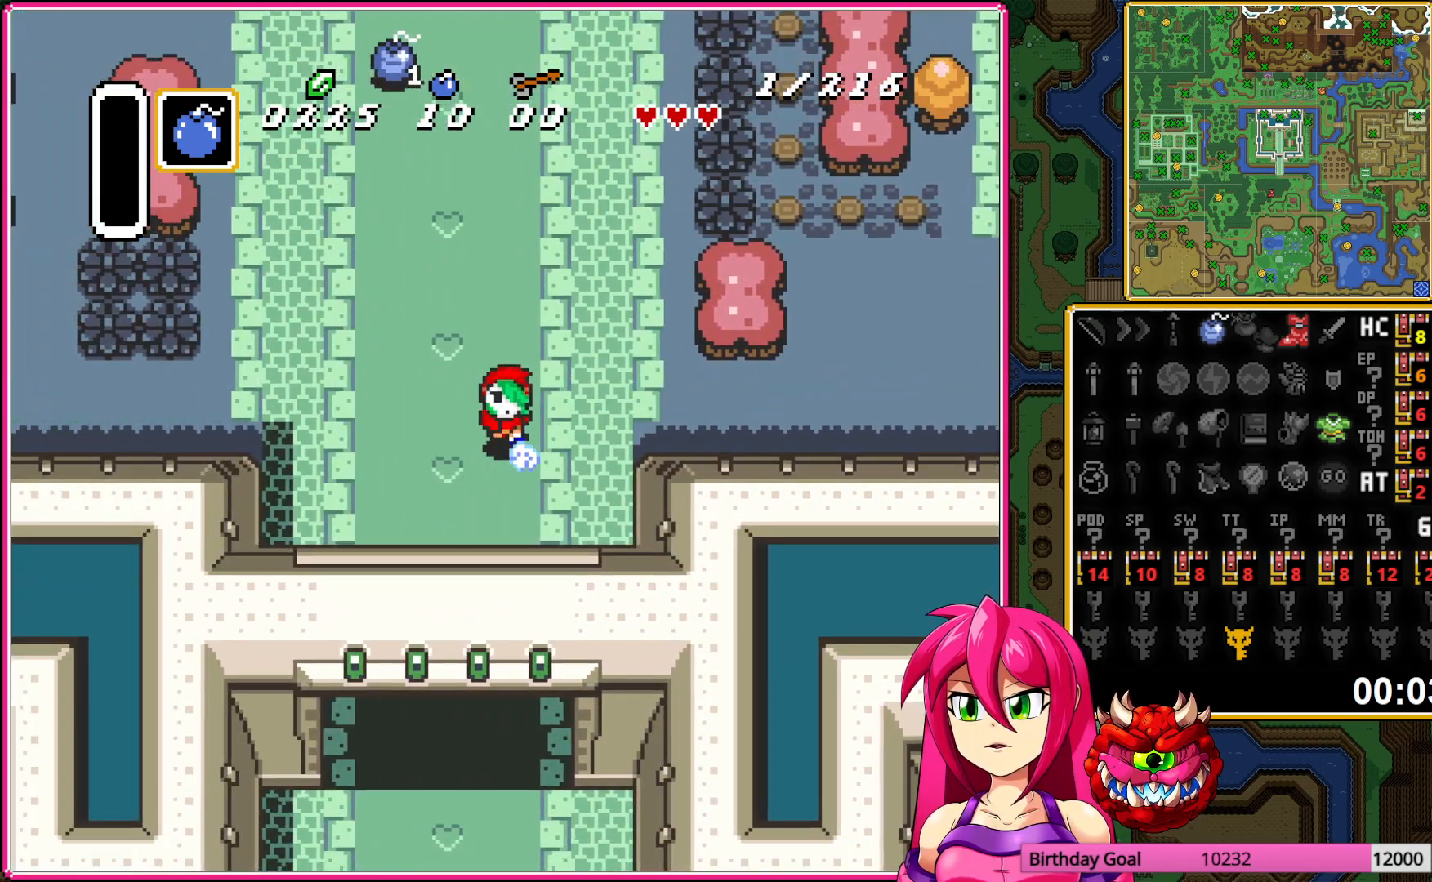
{"buttons": ["A"], "events": []}
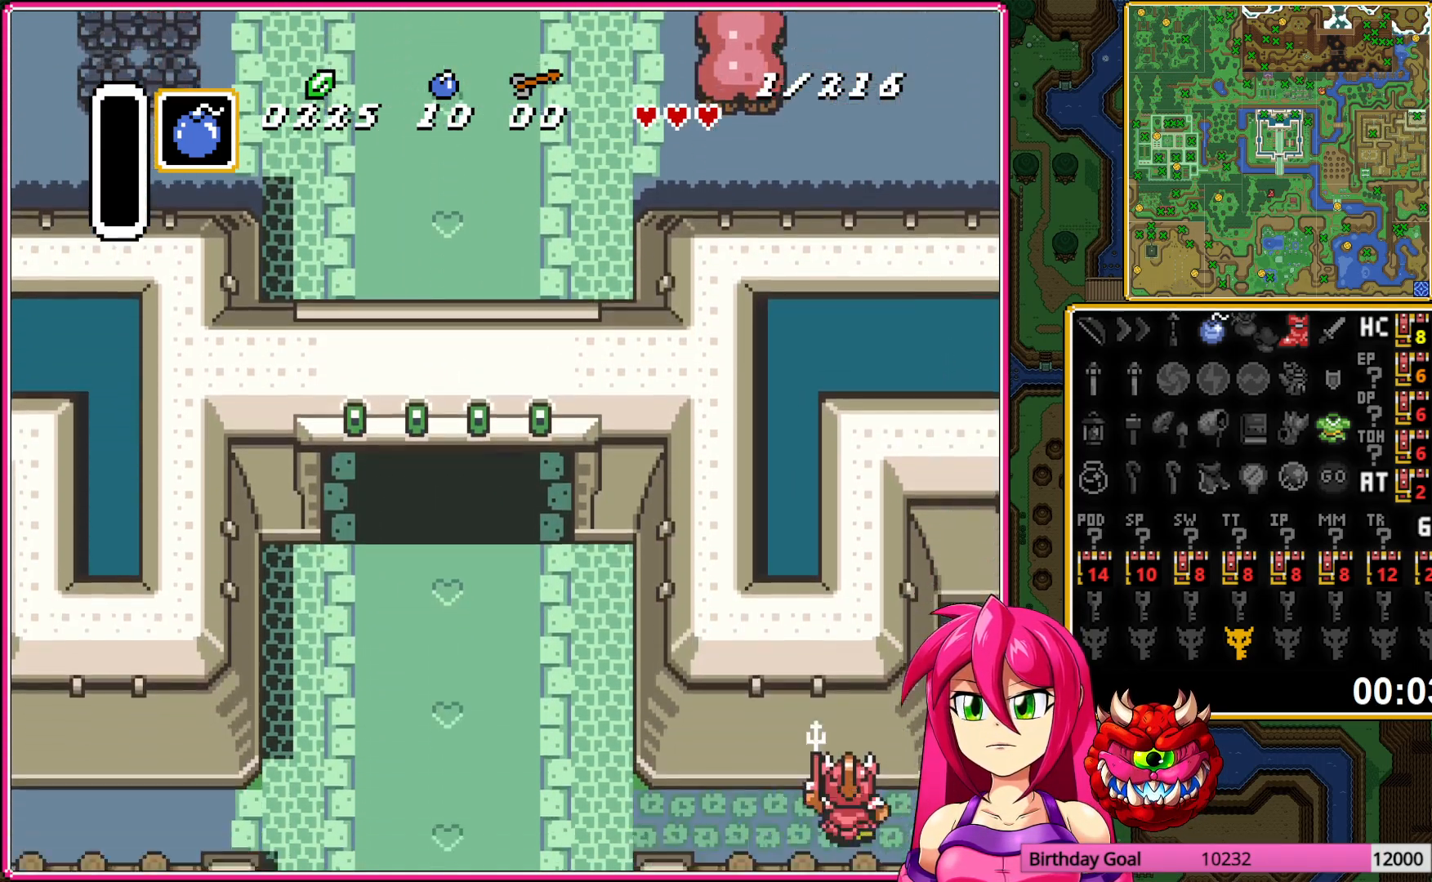
{"buttons": ["DPAD_RIGHT"], "events": [[167, "DPAD_DOWN", "down"], [167, "DPAD_RIGHT", "down"], [200, "A", "up"], [367, "DPAD_DOWN", "up"]]}